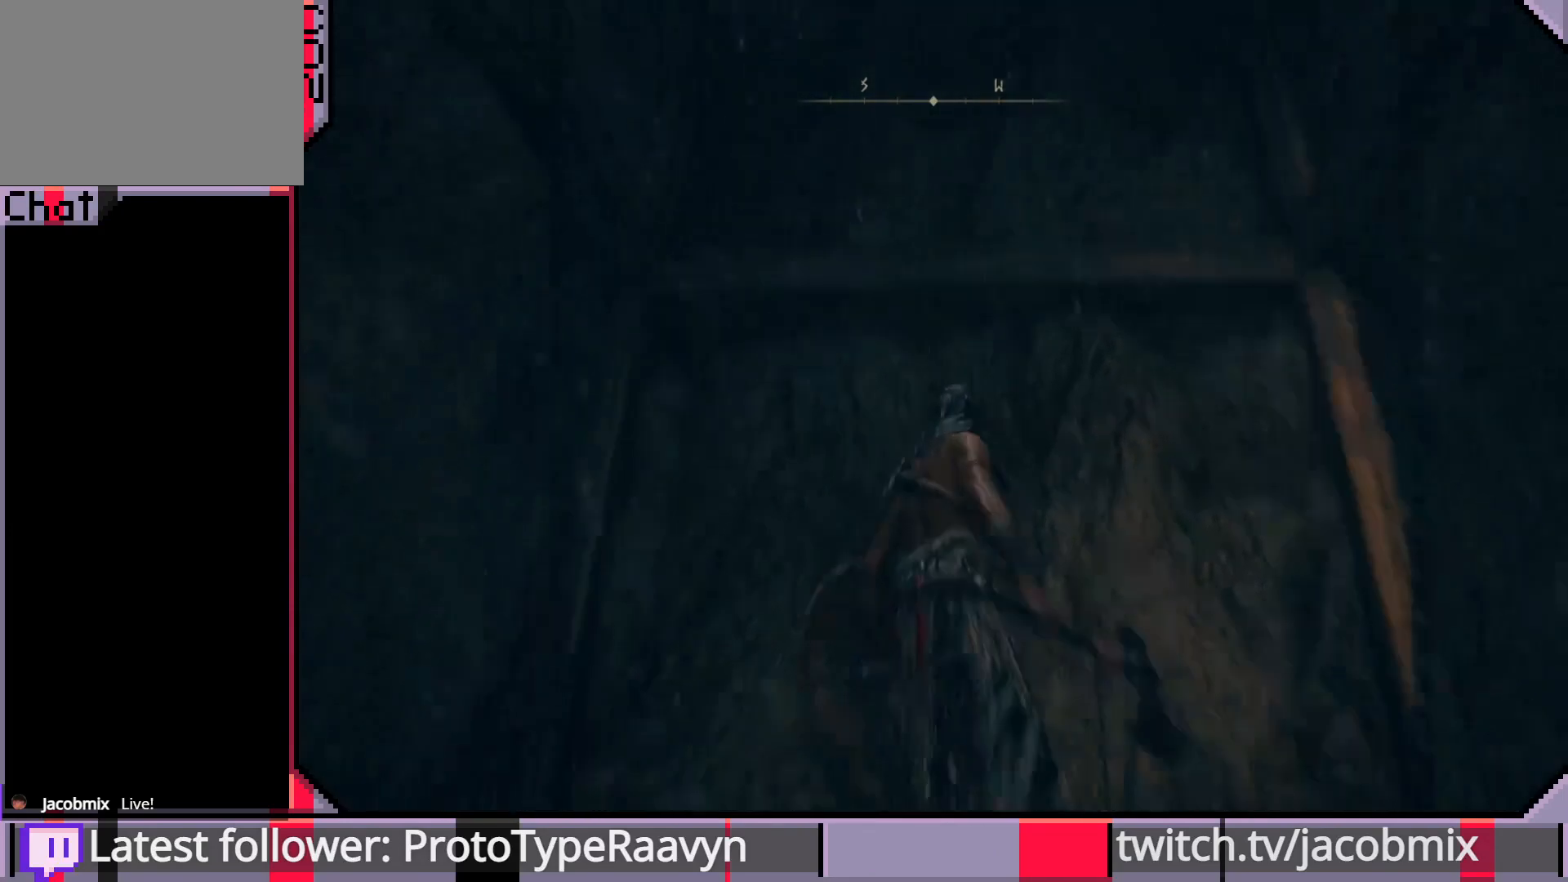
Gameplay with a controller (PlayStation layout); each line is a JSON object with the inputs held at the frame after it. "events" lists button and stick changes between this image and that frame as [ms after this image, input, new state], when the widget could be followed in between.
{"buttons": [], "left_stick": "center", "right_stick": "up-right", "events": [[117, "right_stick", "center"], [333, "right_stick", "up-right"]]}
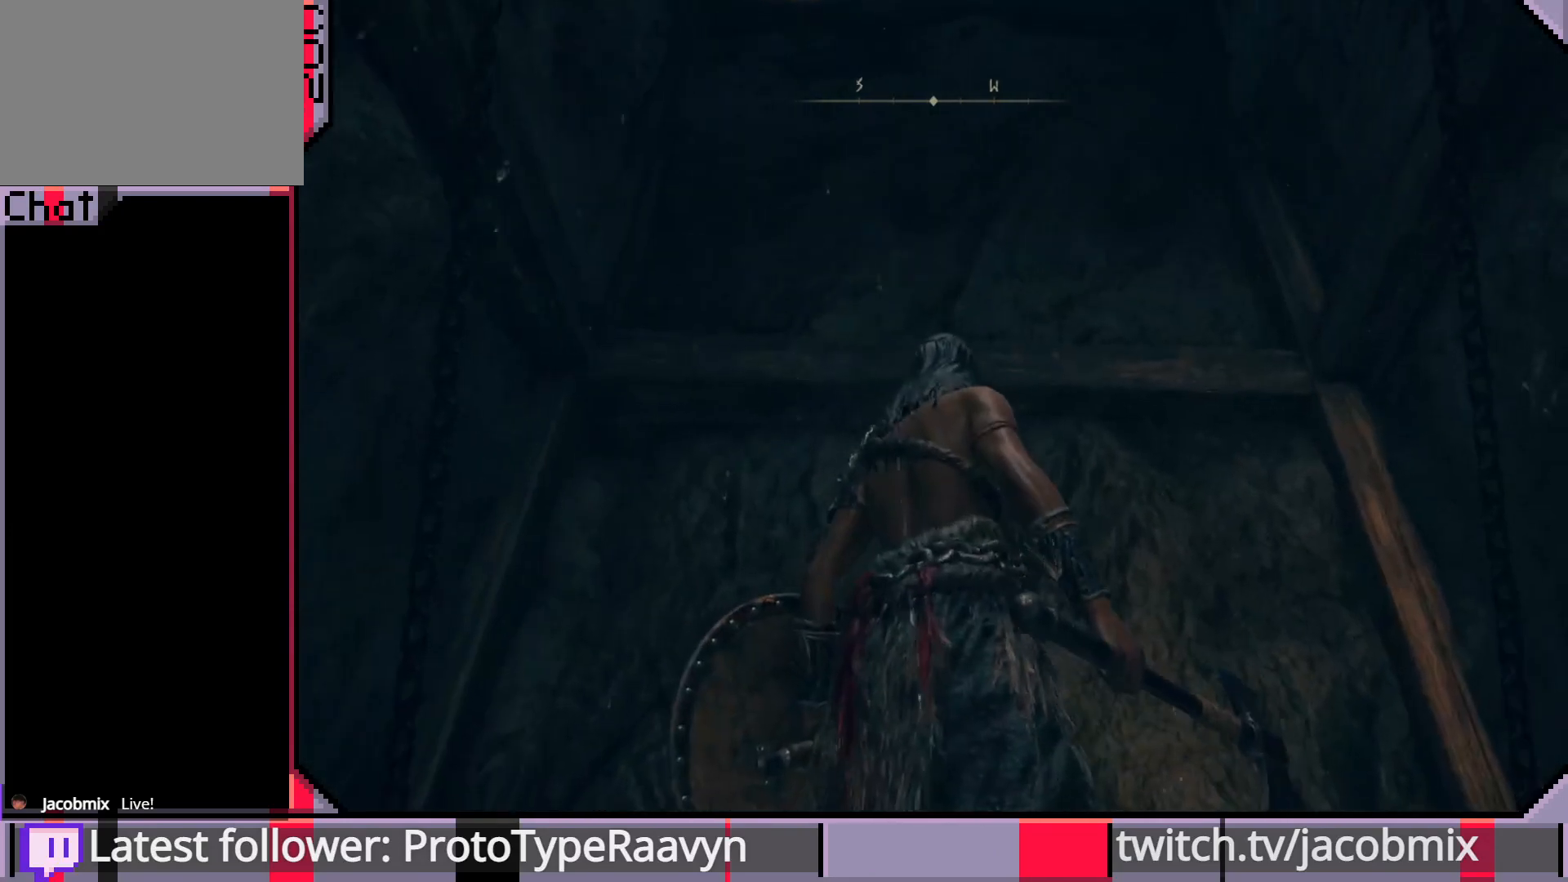
{"buttons": [], "left_stick": "center", "right_stick": "left", "events": [[50, "right_stick", "center"], [467, "right_stick", "left"]]}
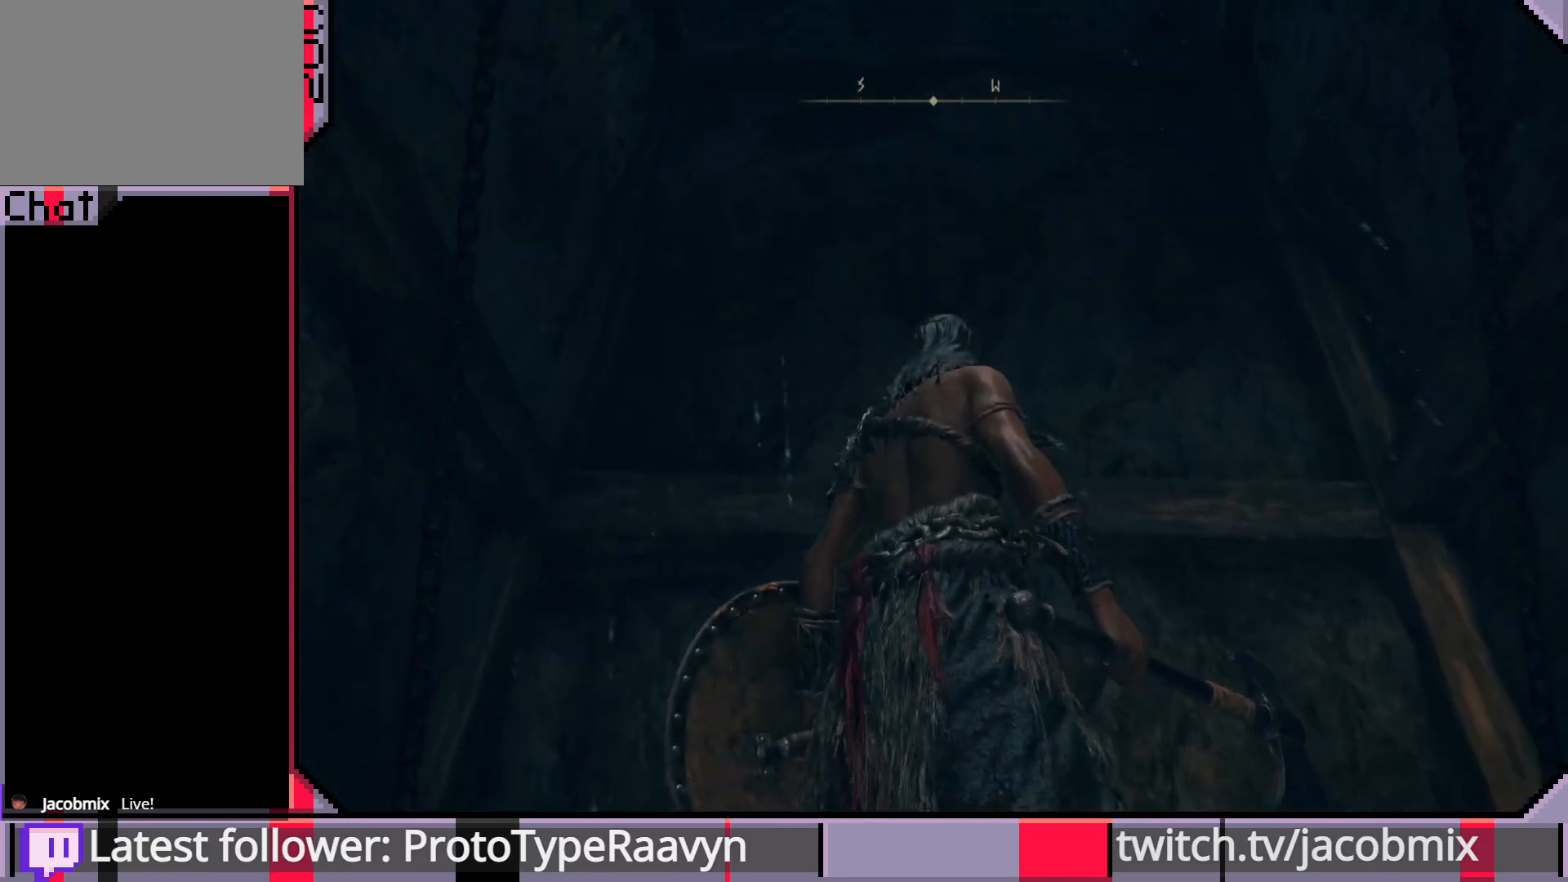
{"buttons": [], "left_stick": "center", "right_stick": "right", "events": [[283, "right_stick", "center"], [417, "right_stick", "right"]]}
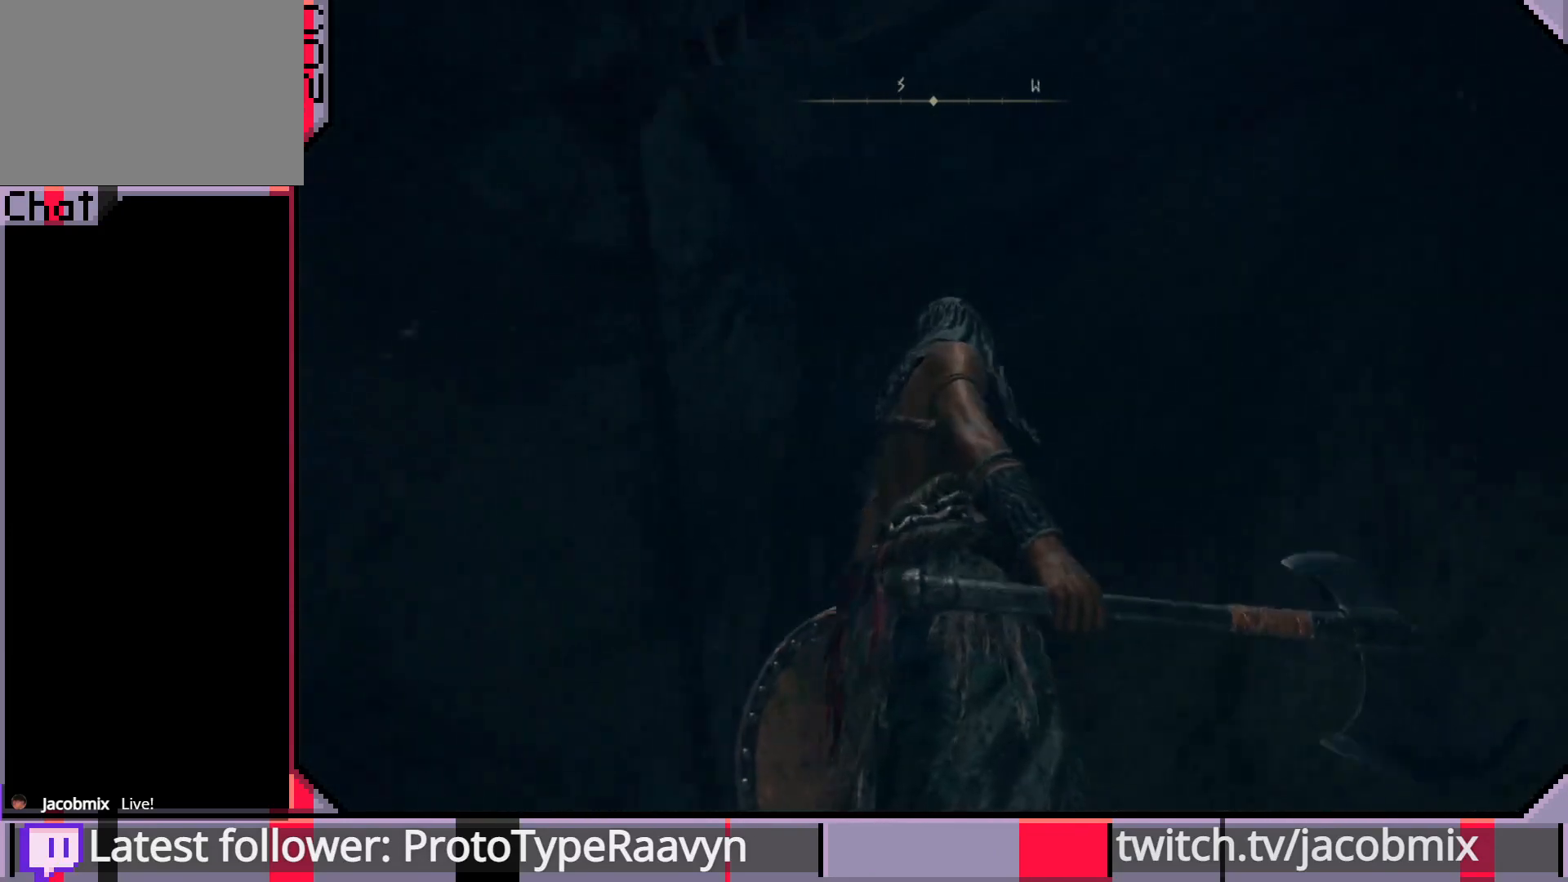
{"buttons": [], "left_stick": "center", "right_stick": "center", "events": [[117, "right_stick", "center"], [333, "right_stick", "right"], [383, "right_stick", "up-right"], [483, "right_stick", "center"]]}
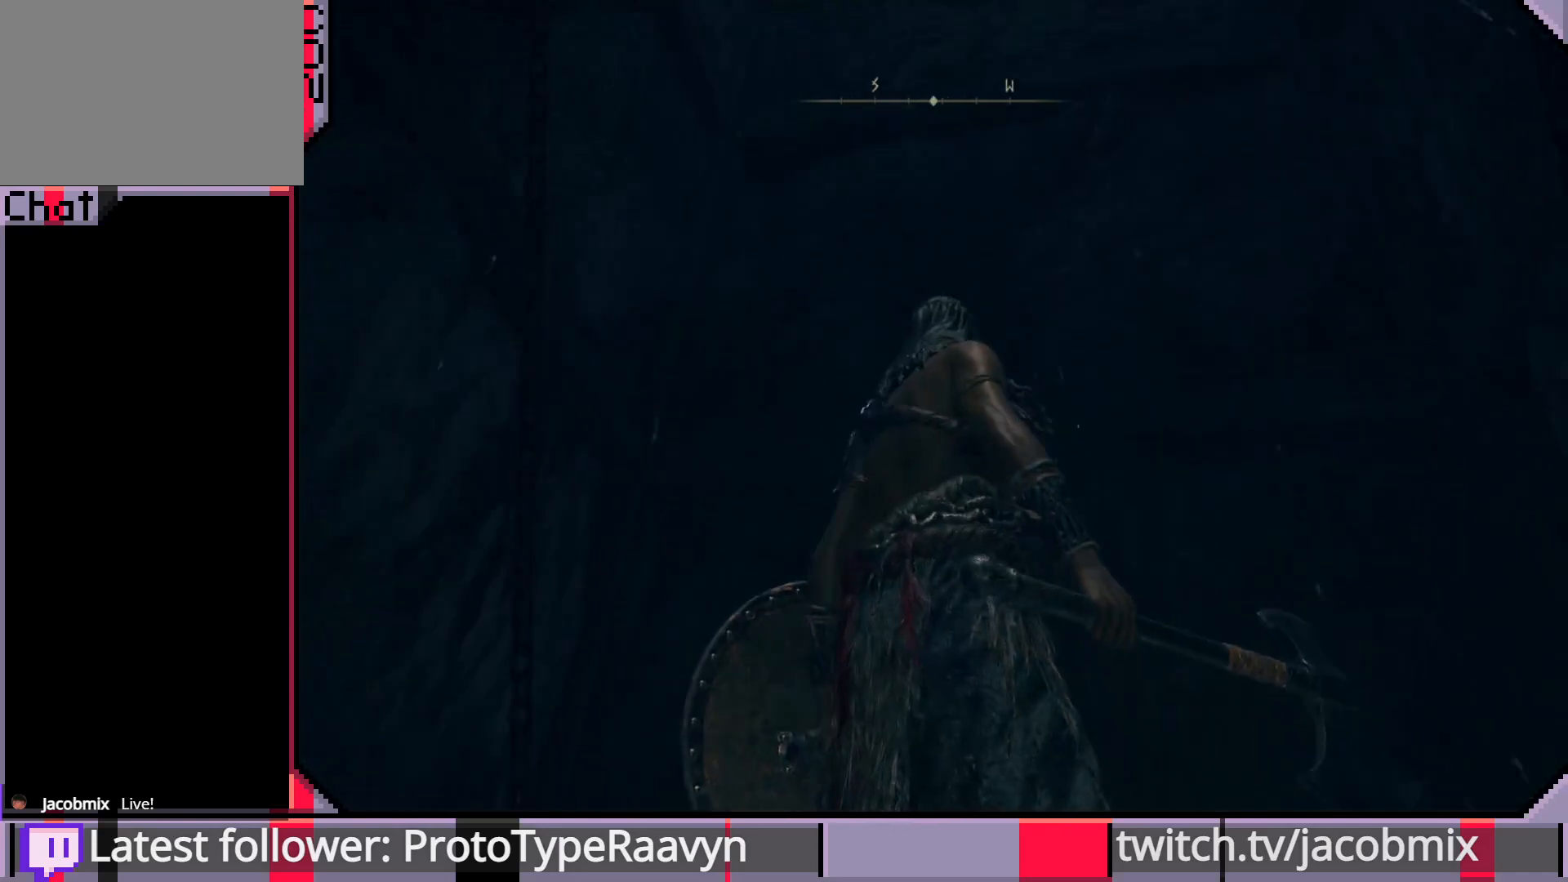
{"buttons": [], "left_stick": "center", "right_stick": "center", "events": [[183, "right_stick", "right"], [367, "right_stick", "center"]]}
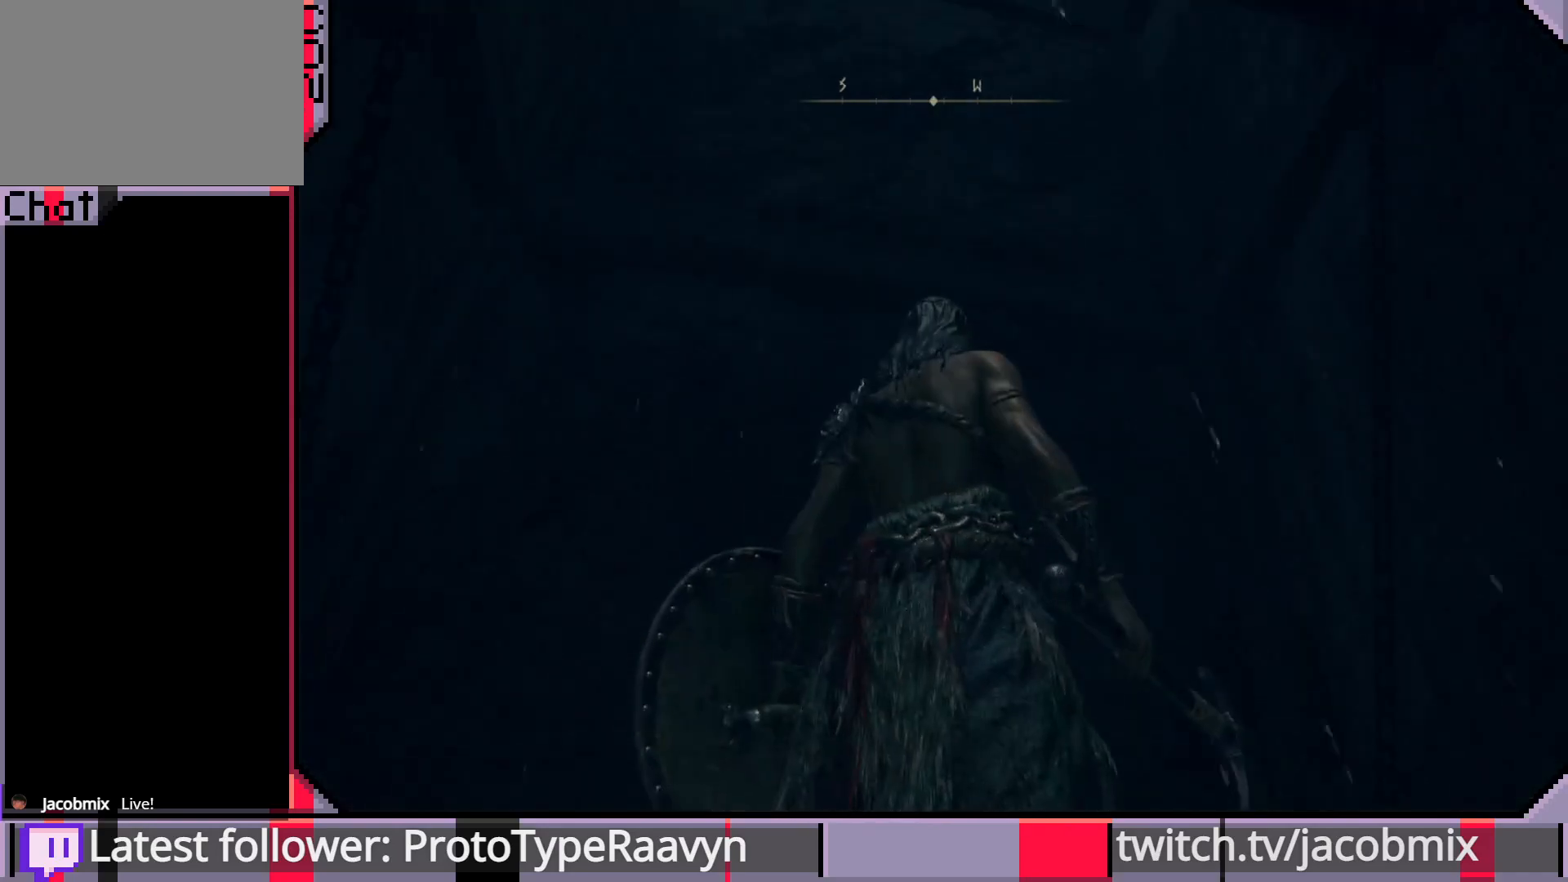
{"buttons": [], "left_stick": "center", "right_stick": "center", "events": [[133, "right_stick", "left"], [333, "right_stick", "up-left"], [433, "right_stick", "center"]]}
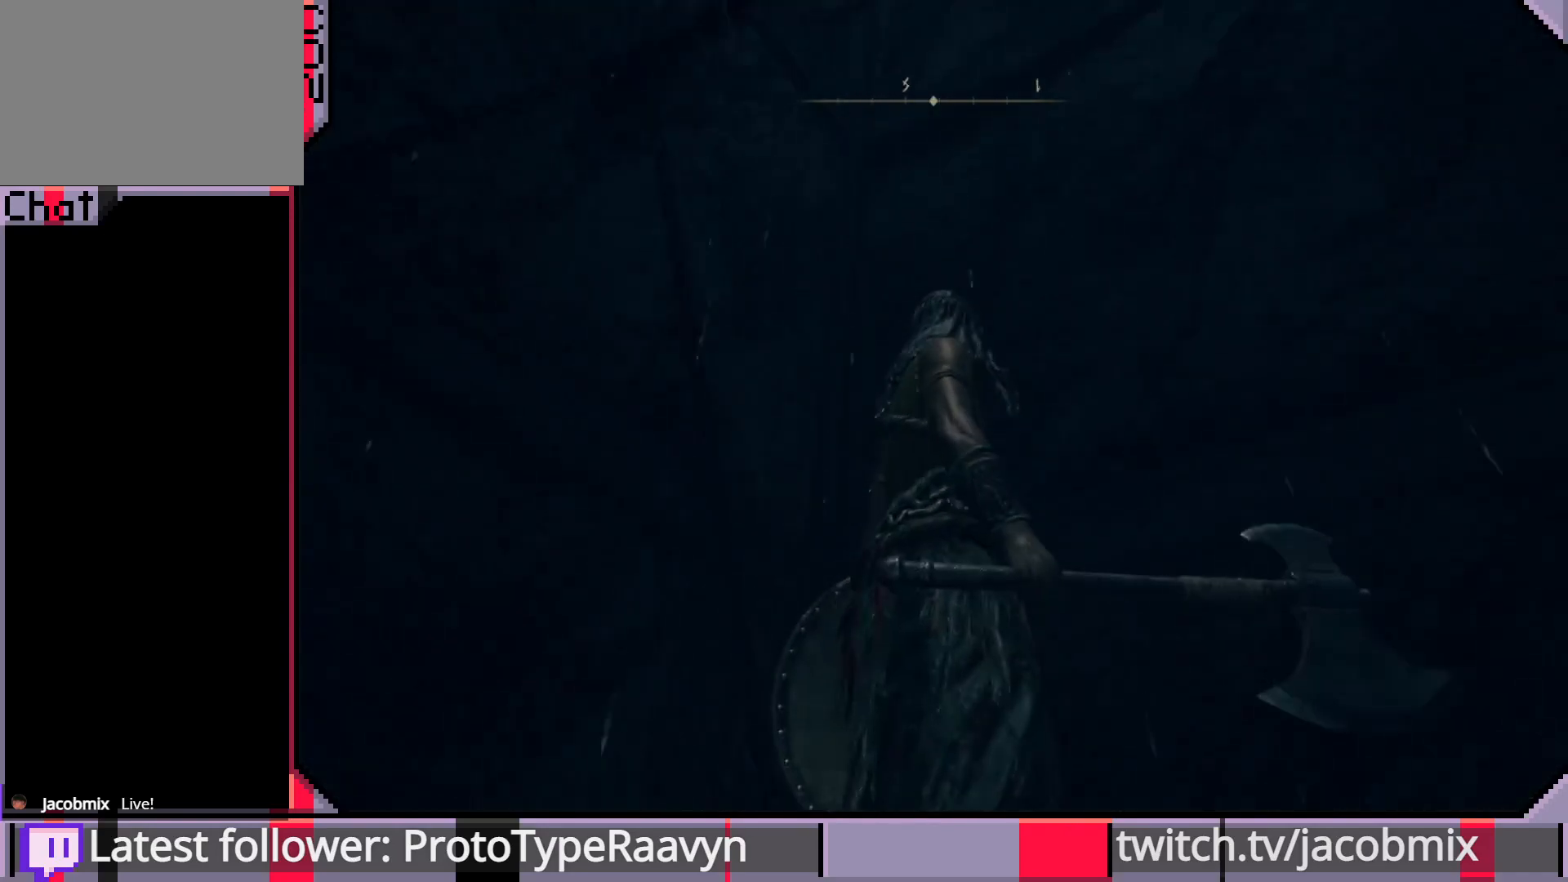
{"buttons": [], "left_stick": "center", "right_stick": "center", "events": [[17, "right_stick", "up-right"], [217, "right_stick", "center"]]}
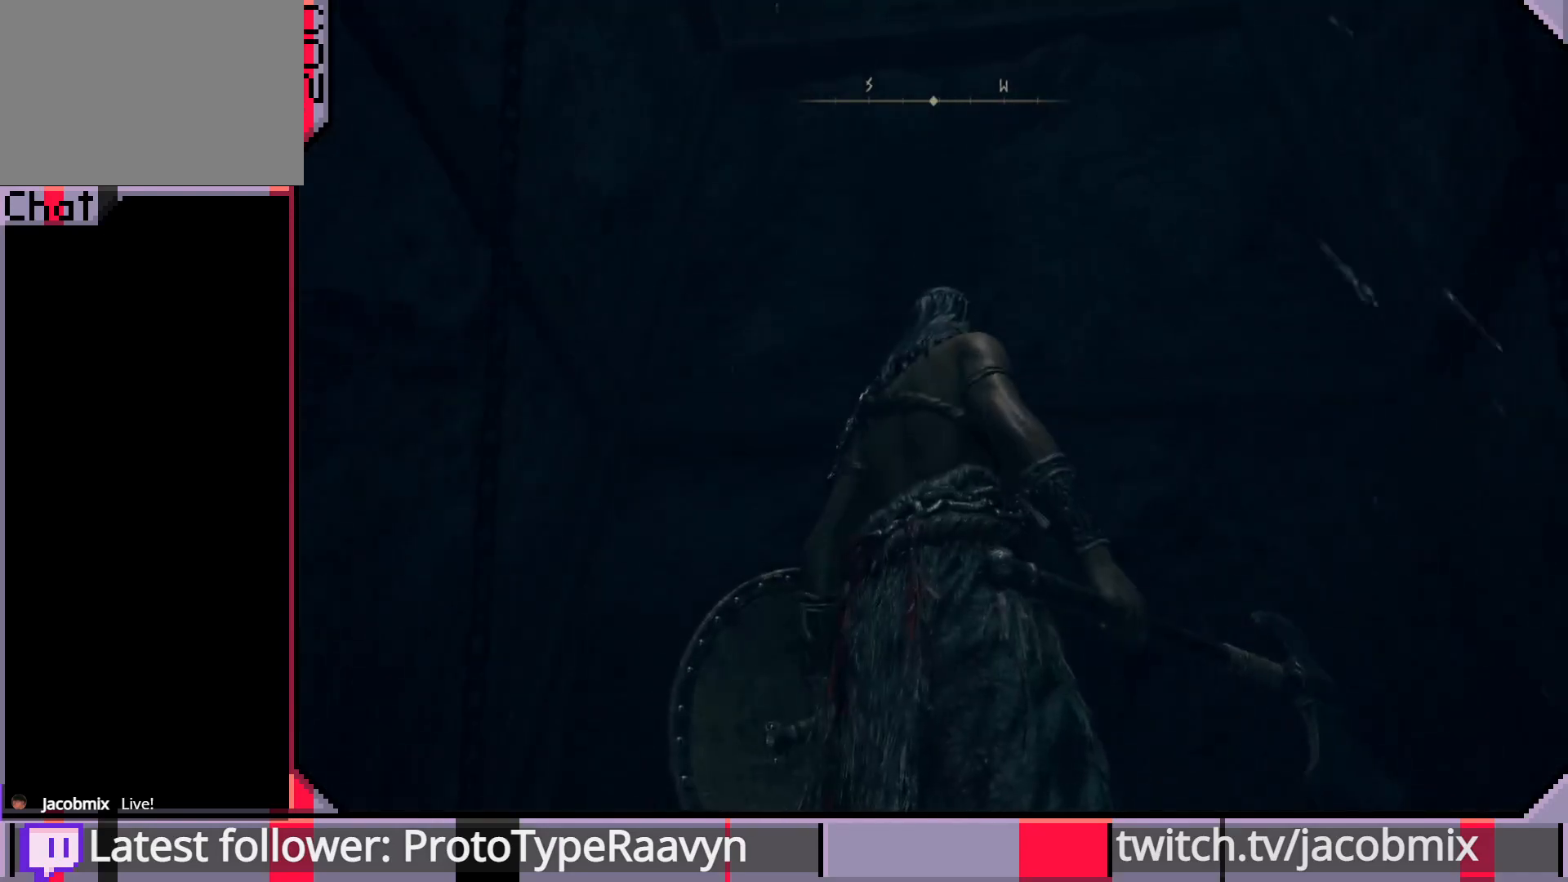
{"buttons": [], "left_stick": "center", "right_stick": "center", "events": [[350, "right_stick", "right"], [500, "right_stick", "center"]]}
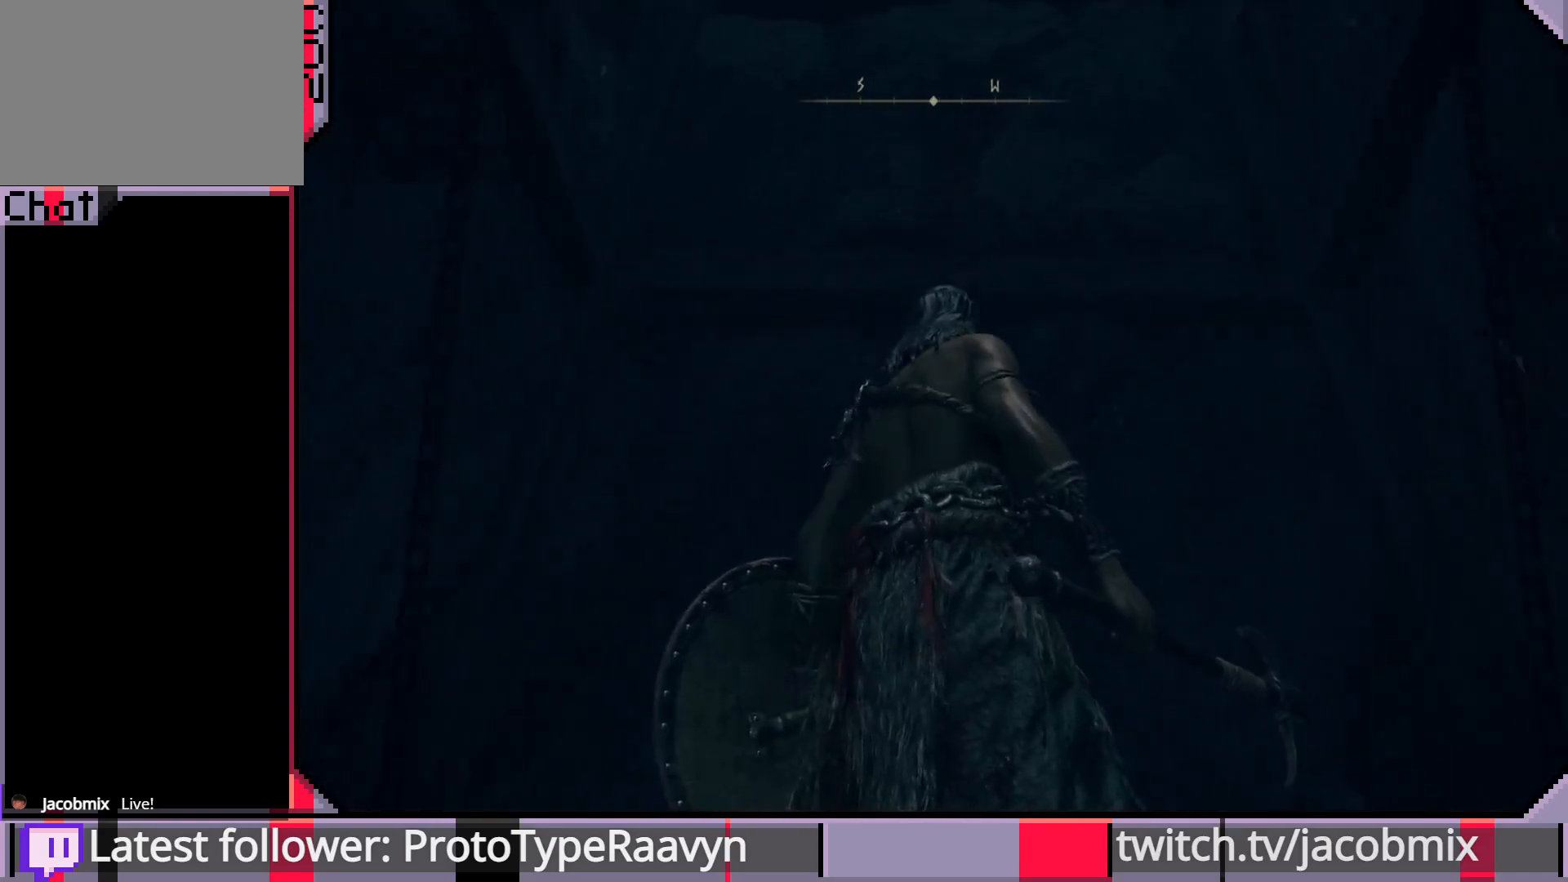
{"buttons": [], "left_stick": "center", "right_stick": "center", "events": []}
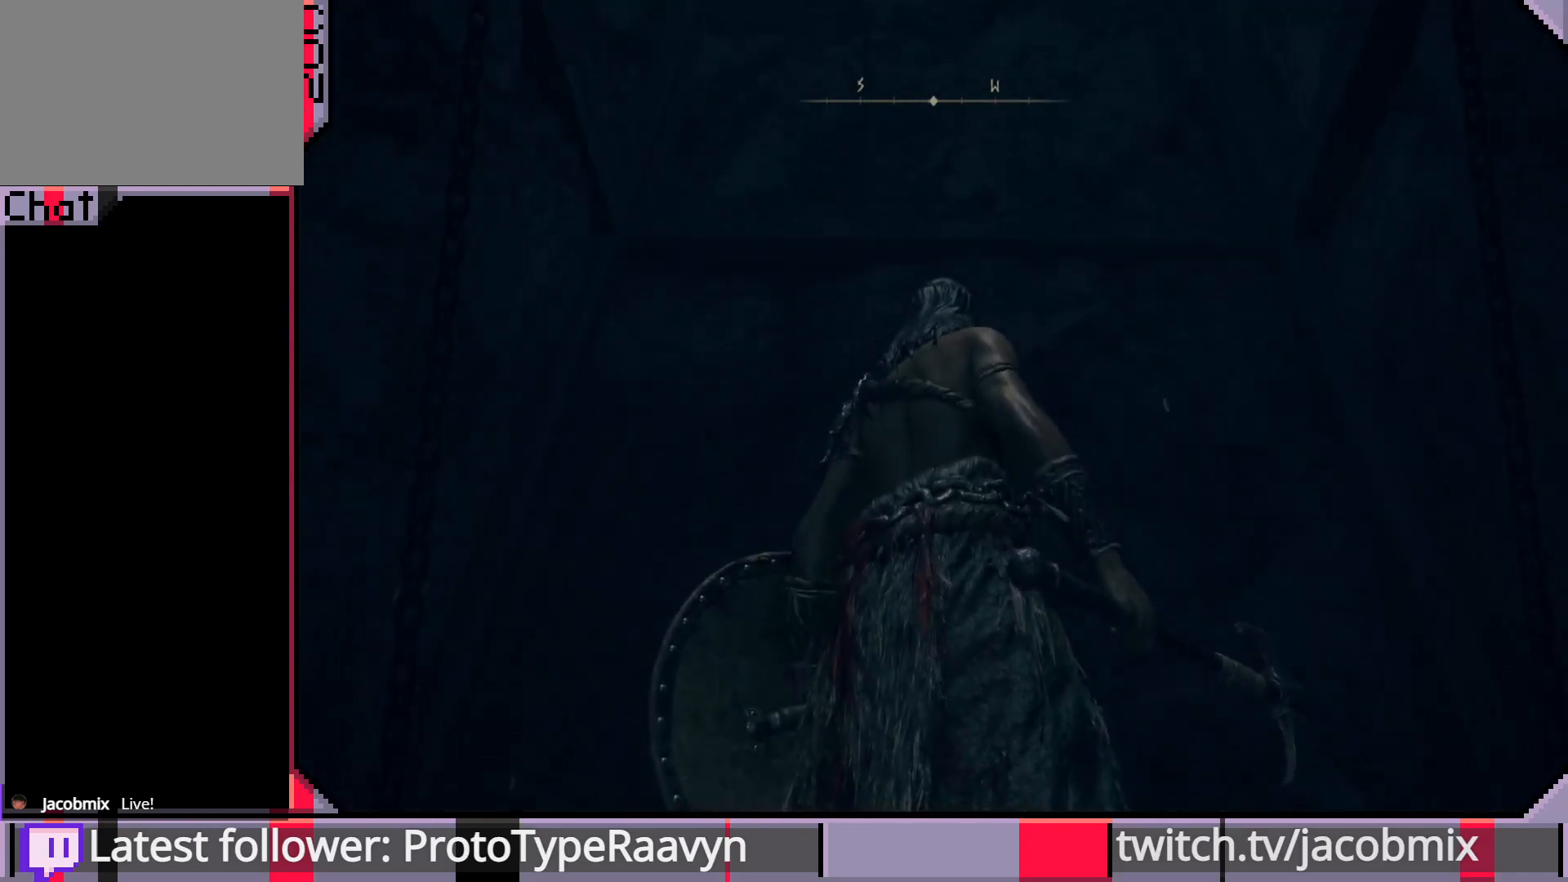
{"buttons": [], "left_stick": "center", "right_stick": "center", "events": []}
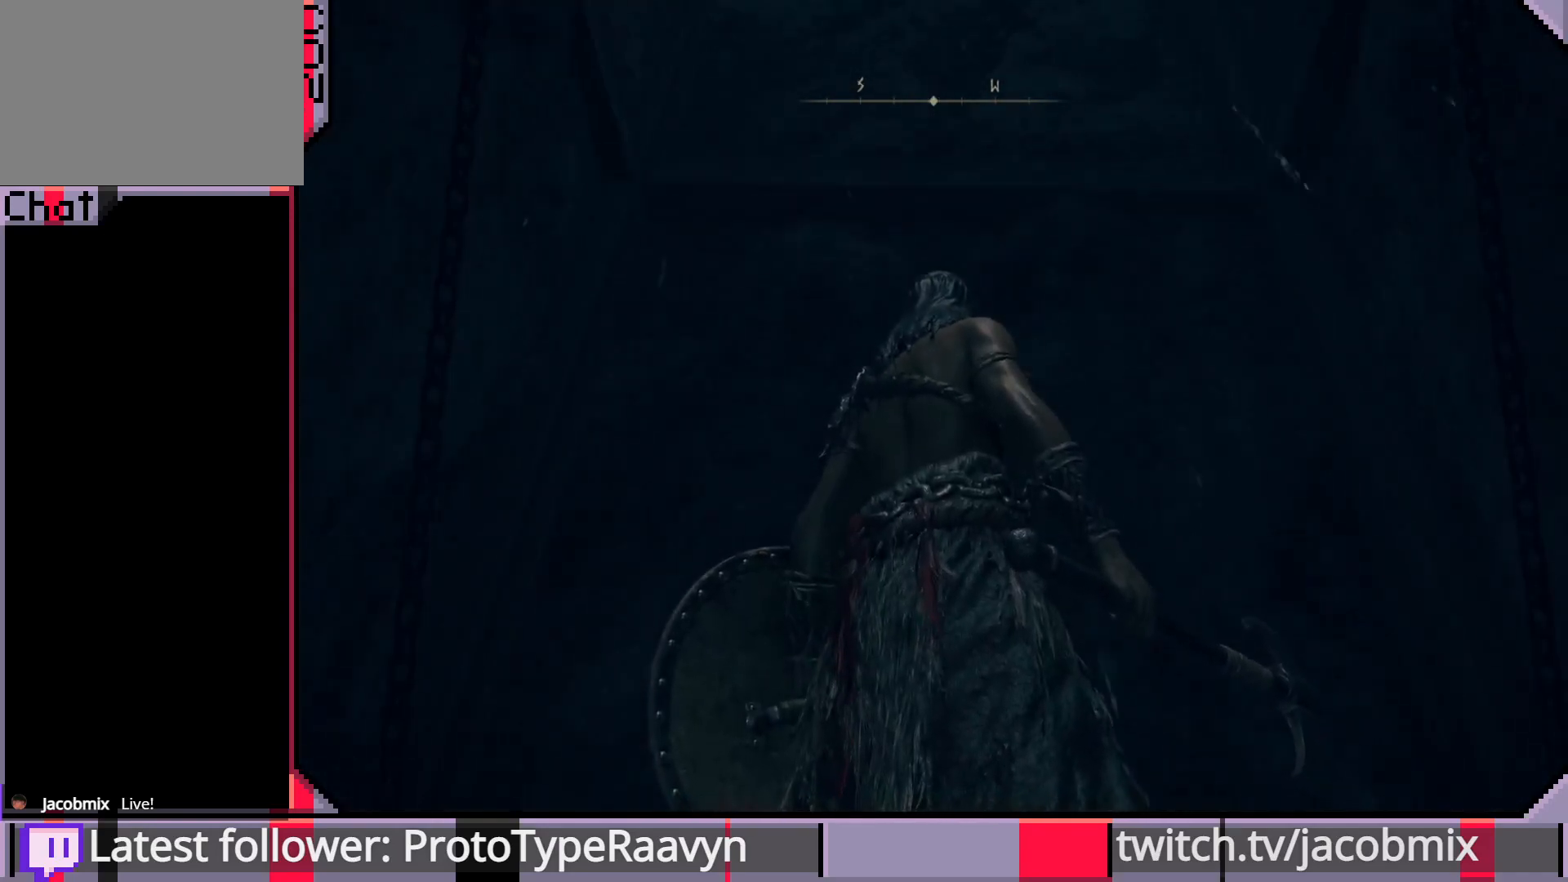
{"buttons": [], "left_stick": "center", "right_stick": "down", "events": [[467, "right_stick", "down"]]}
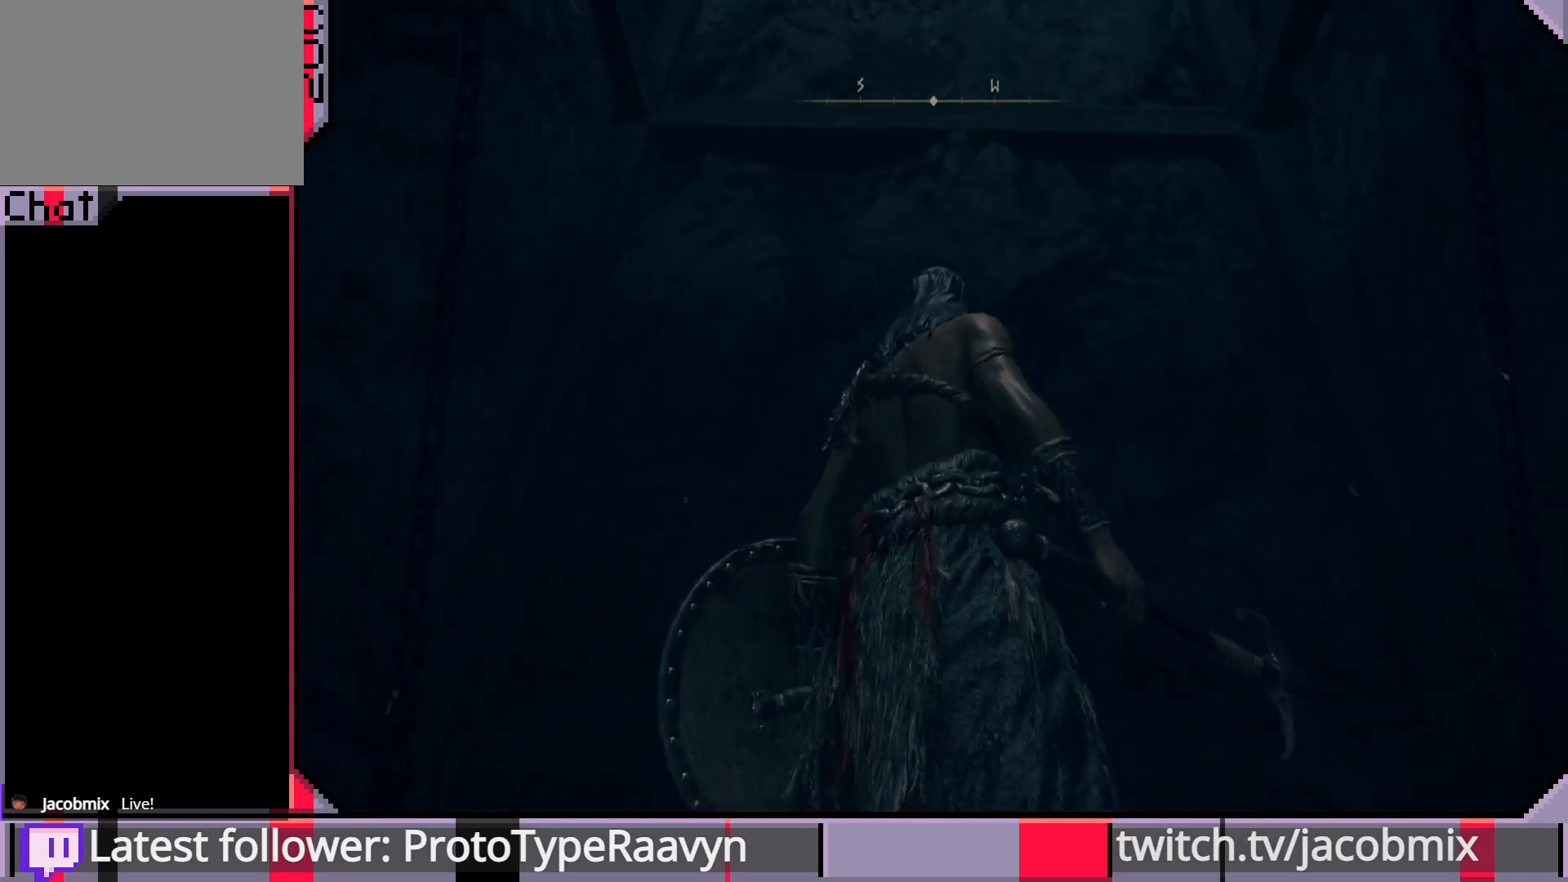
{"buttons": [], "left_stick": "center", "right_stick": "center", "events": [[17, "right_stick", "down-right"], [150, "right_stick", "center"]]}
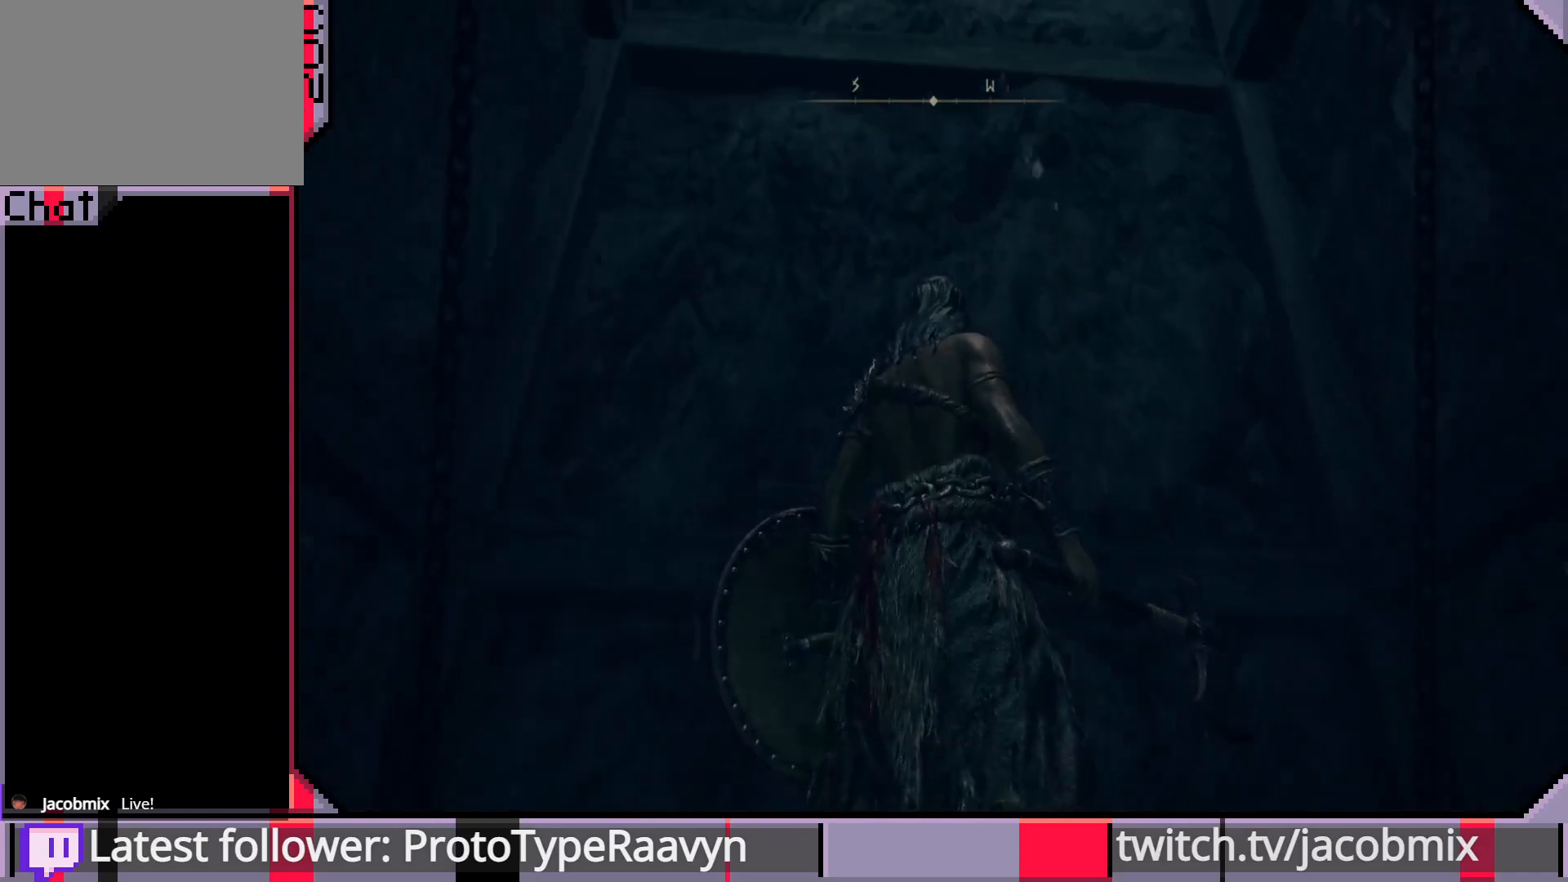
{"buttons": [], "left_stick": "center", "right_stick": "right", "events": [[17, "right_stick", "up"], [217, "right_stick", "center"], [333, "right_stick", "right"]]}
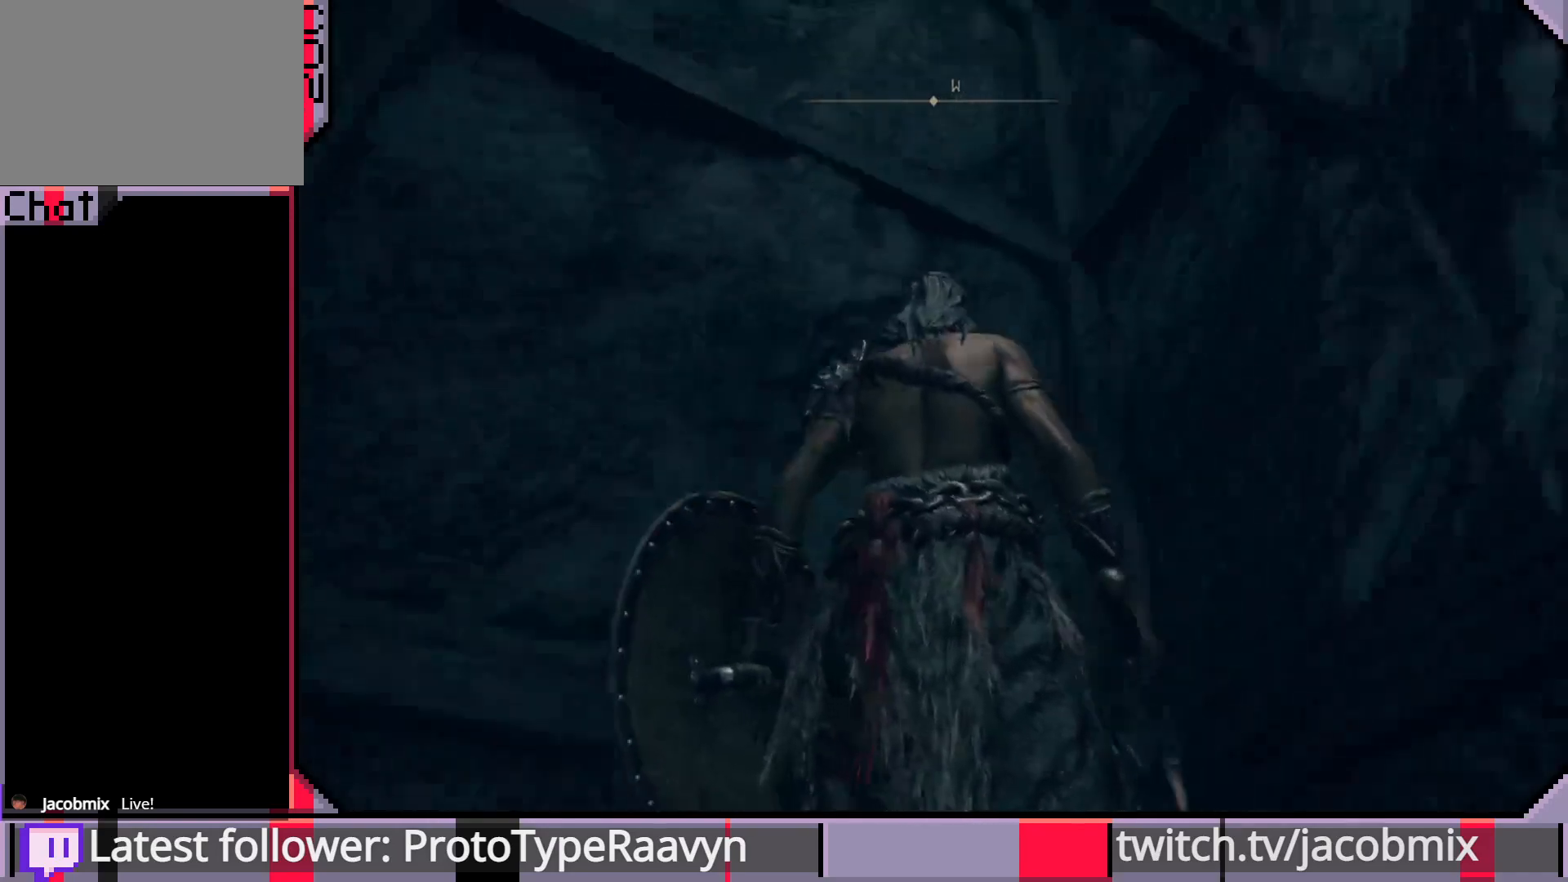
{"buttons": [], "left_stick": "center", "right_stick": "right", "events": []}
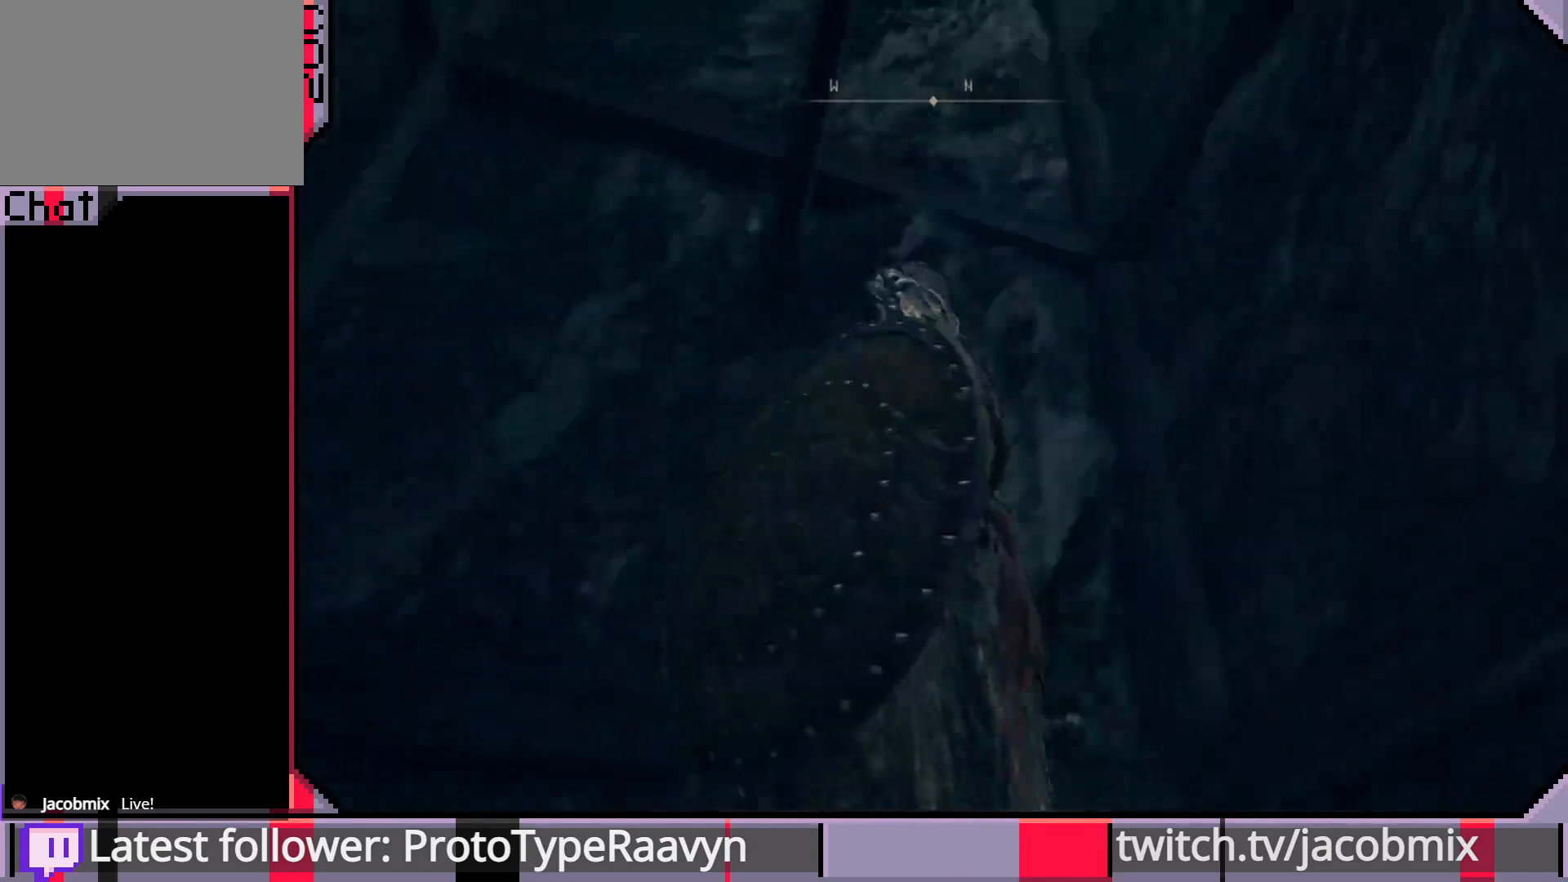
{"buttons": [], "left_stick": "center", "right_stick": "left", "events": [[267, "right_stick", "center"], [383, "right_stick", "left"]]}
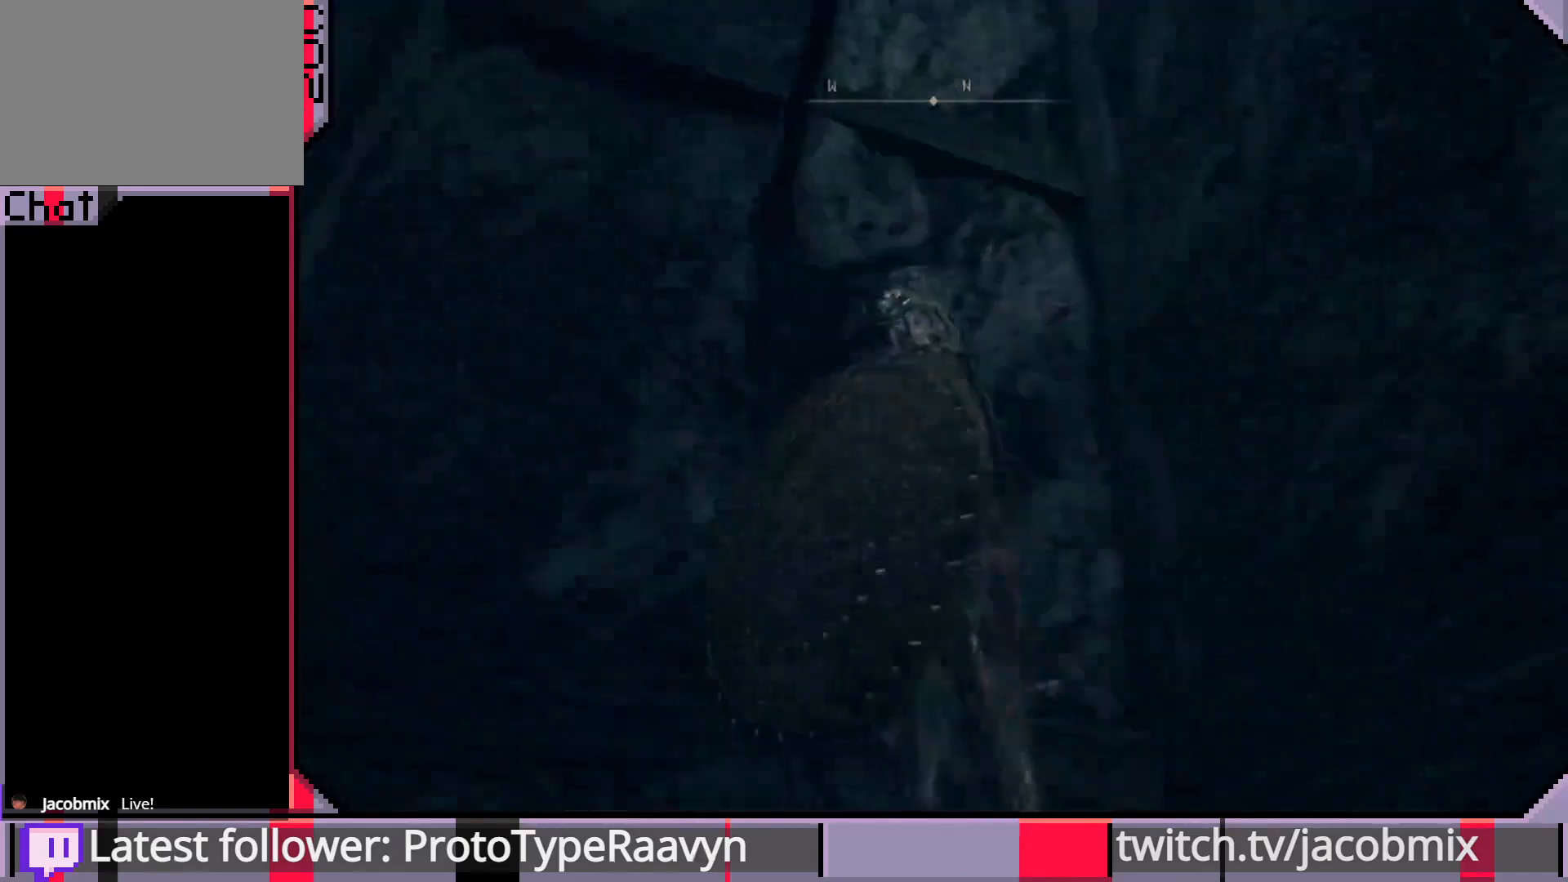
{"buttons": [], "left_stick": "center", "right_stick": "left", "events": []}
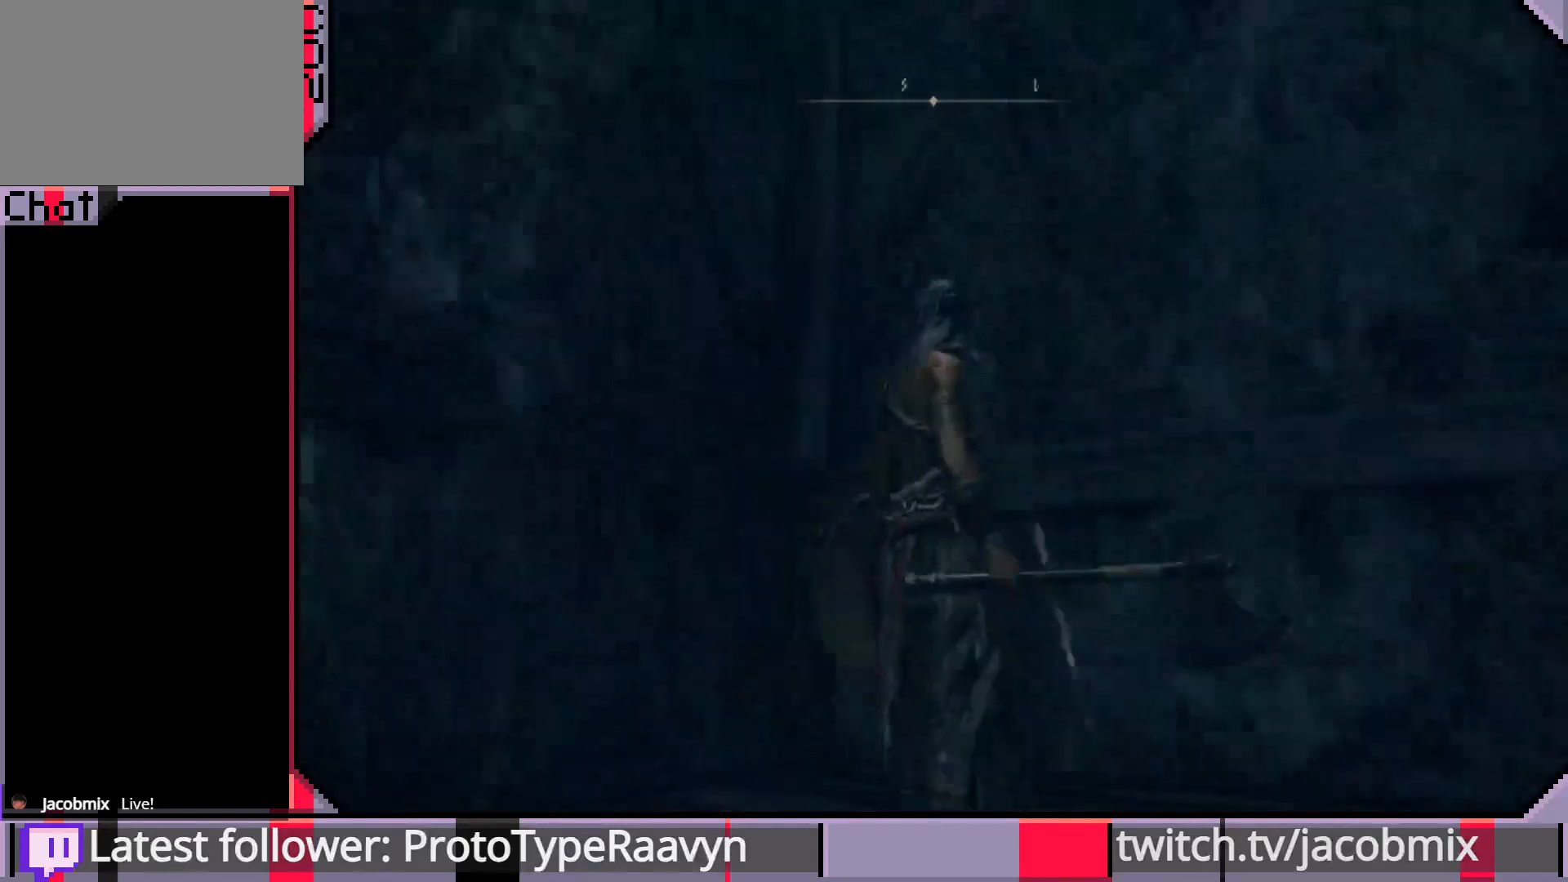
{"buttons": [], "left_stick": "center", "right_stick": "center", "events": [[150, "right_stick", "up-right"], [400, "right_stick", "center"]]}
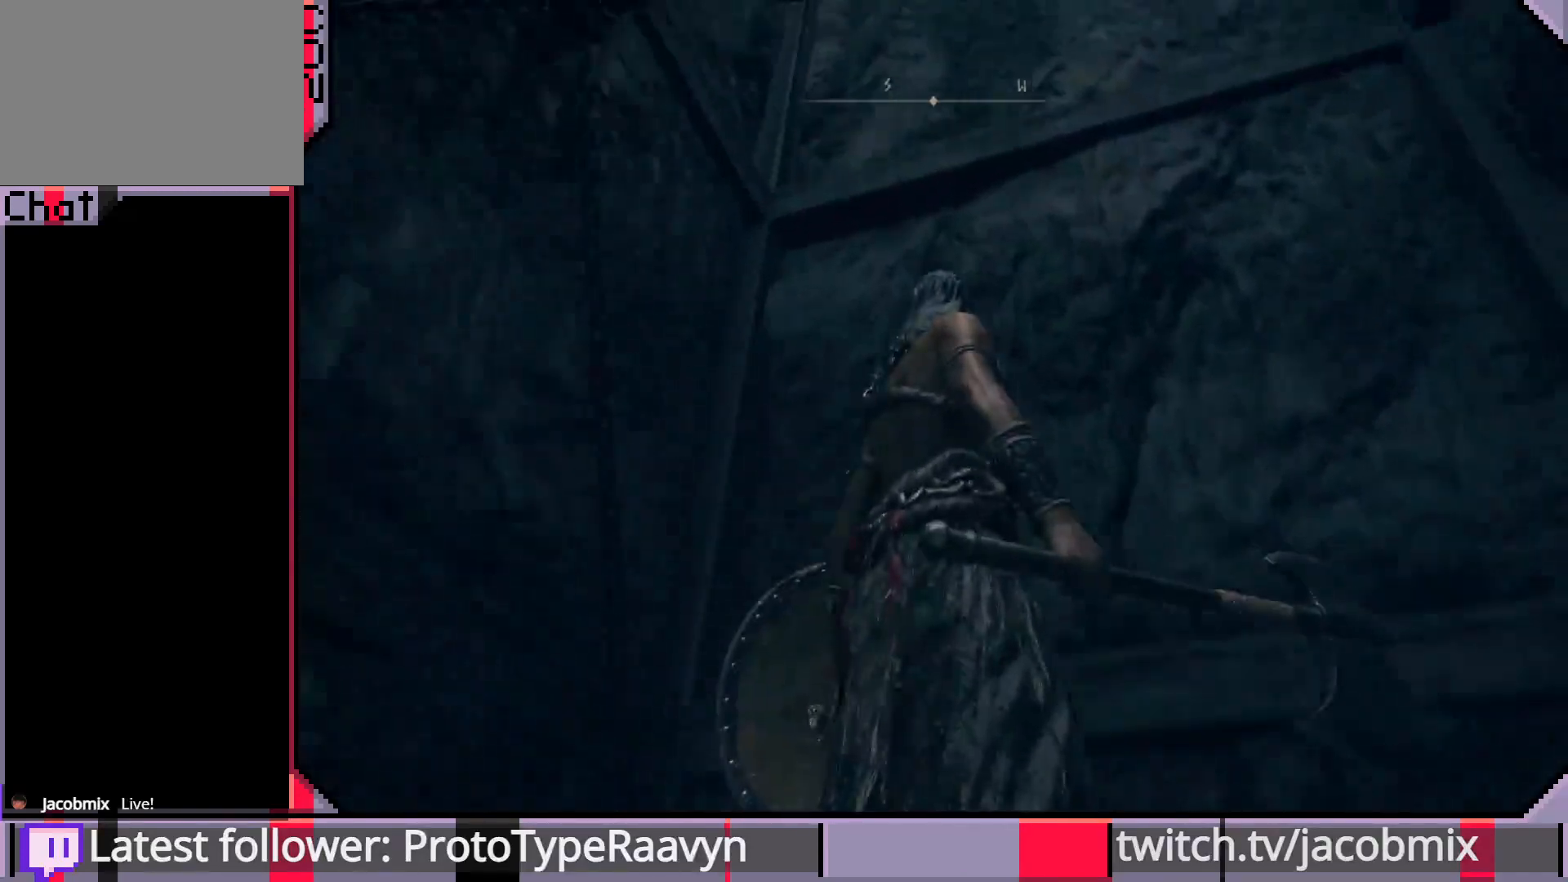
{"buttons": [], "left_stick": "center", "right_stick": "right", "events": [[283, "right_stick", "right"]]}
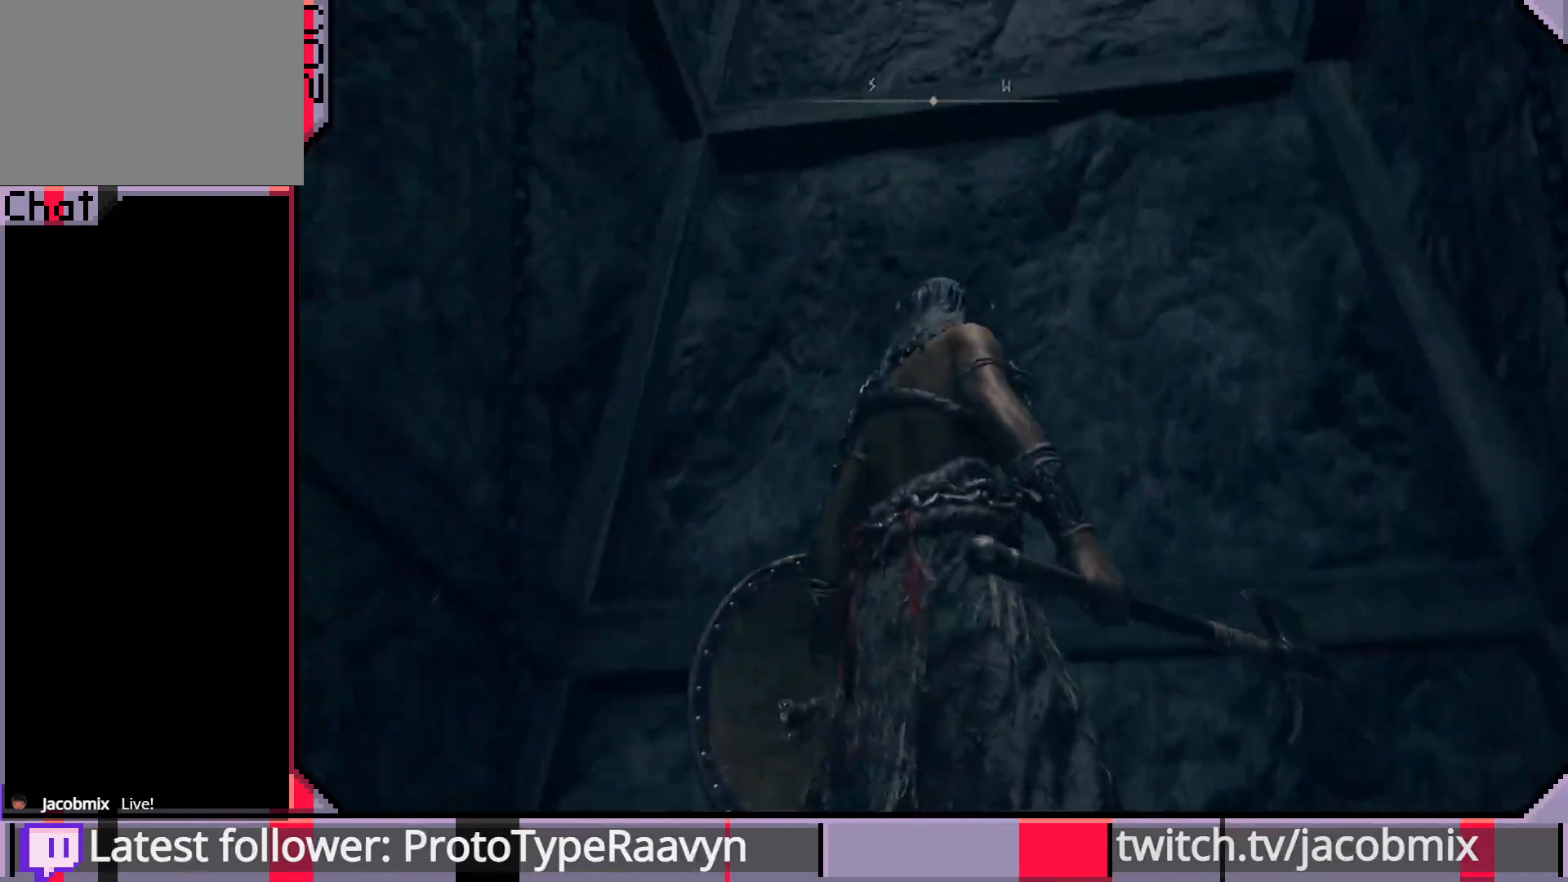
{"buttons": [], "left_stick": "center", "right_stick": "right", "events": [[17, "right_stick", "center"], [433, "right_stick", "right"]]}
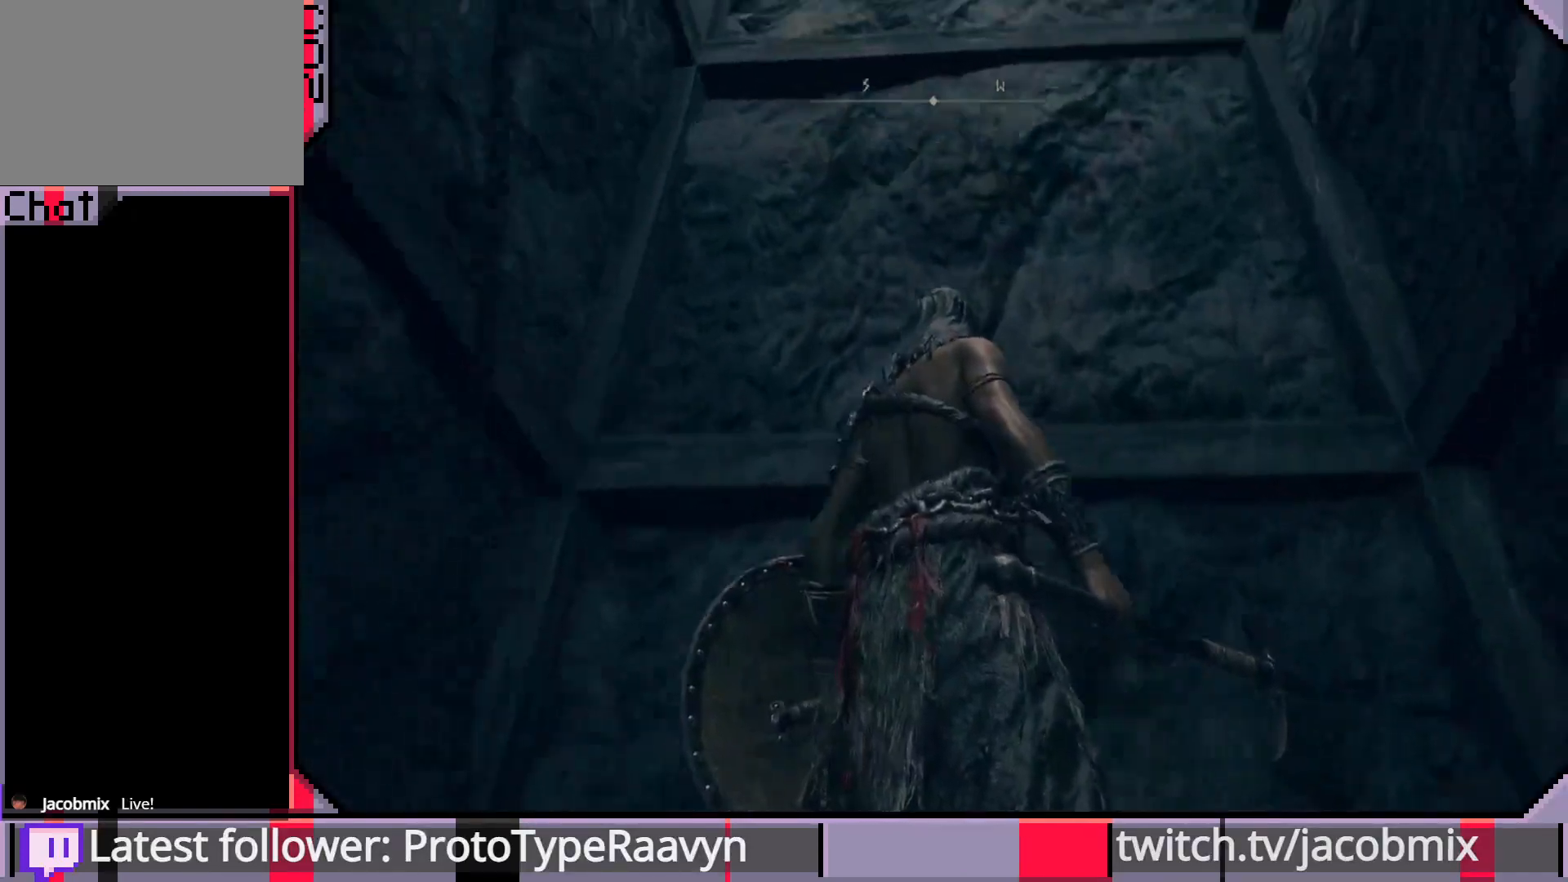
{"buttons": [], "left_stick": "center", "right_stick": "up-right", "events": [[167, "right_stick", "up-right"]]}
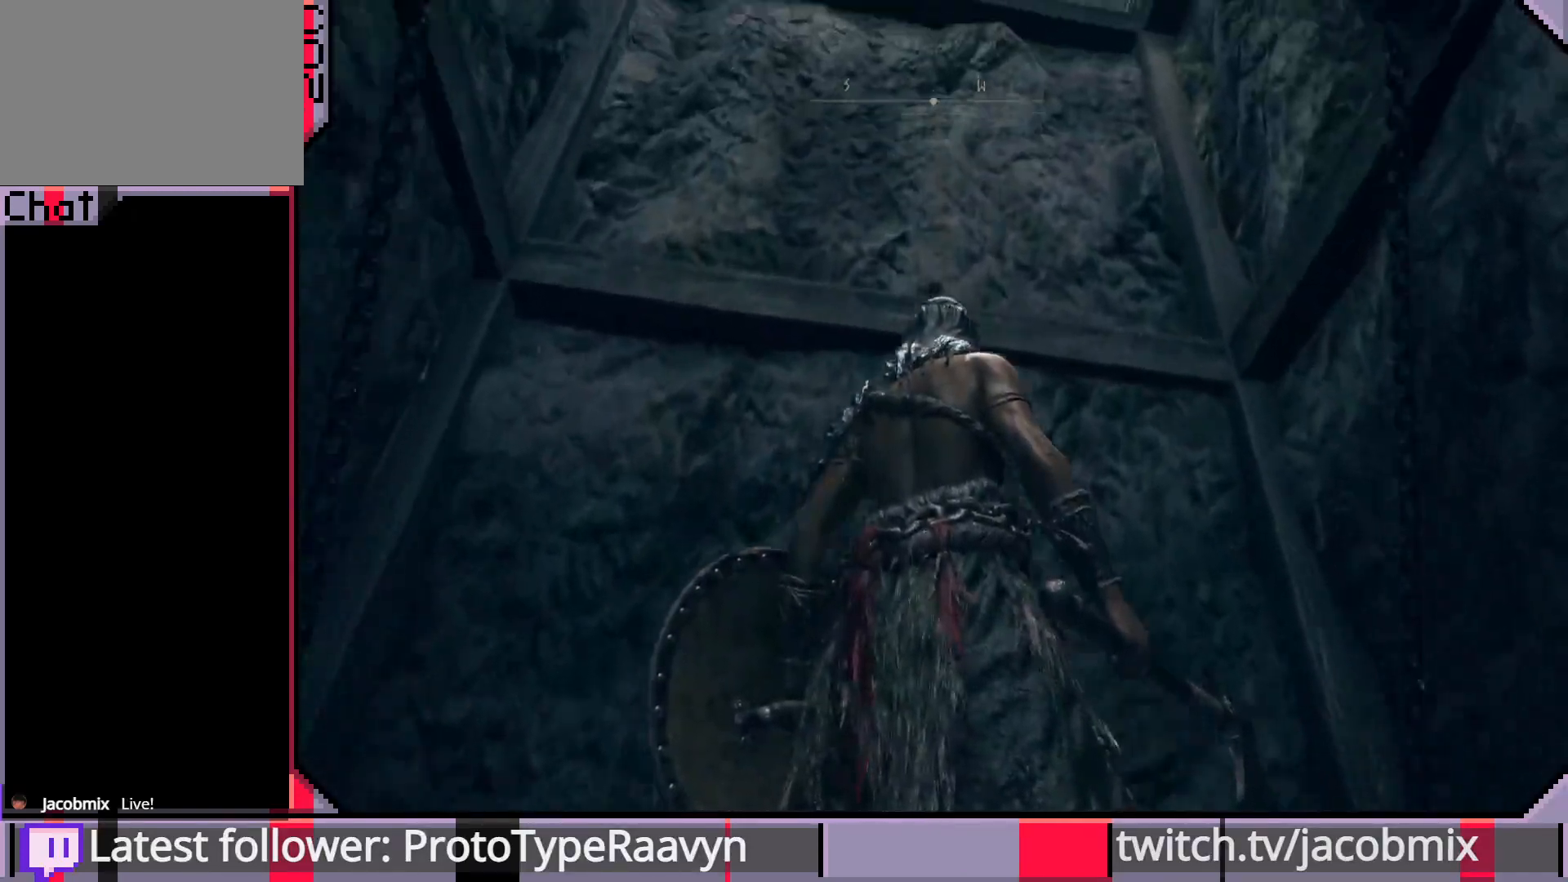
{"buttons": [], "left_stick": "center", "right_stick": "right", "events": [[350, "right_stick", "right"]]}
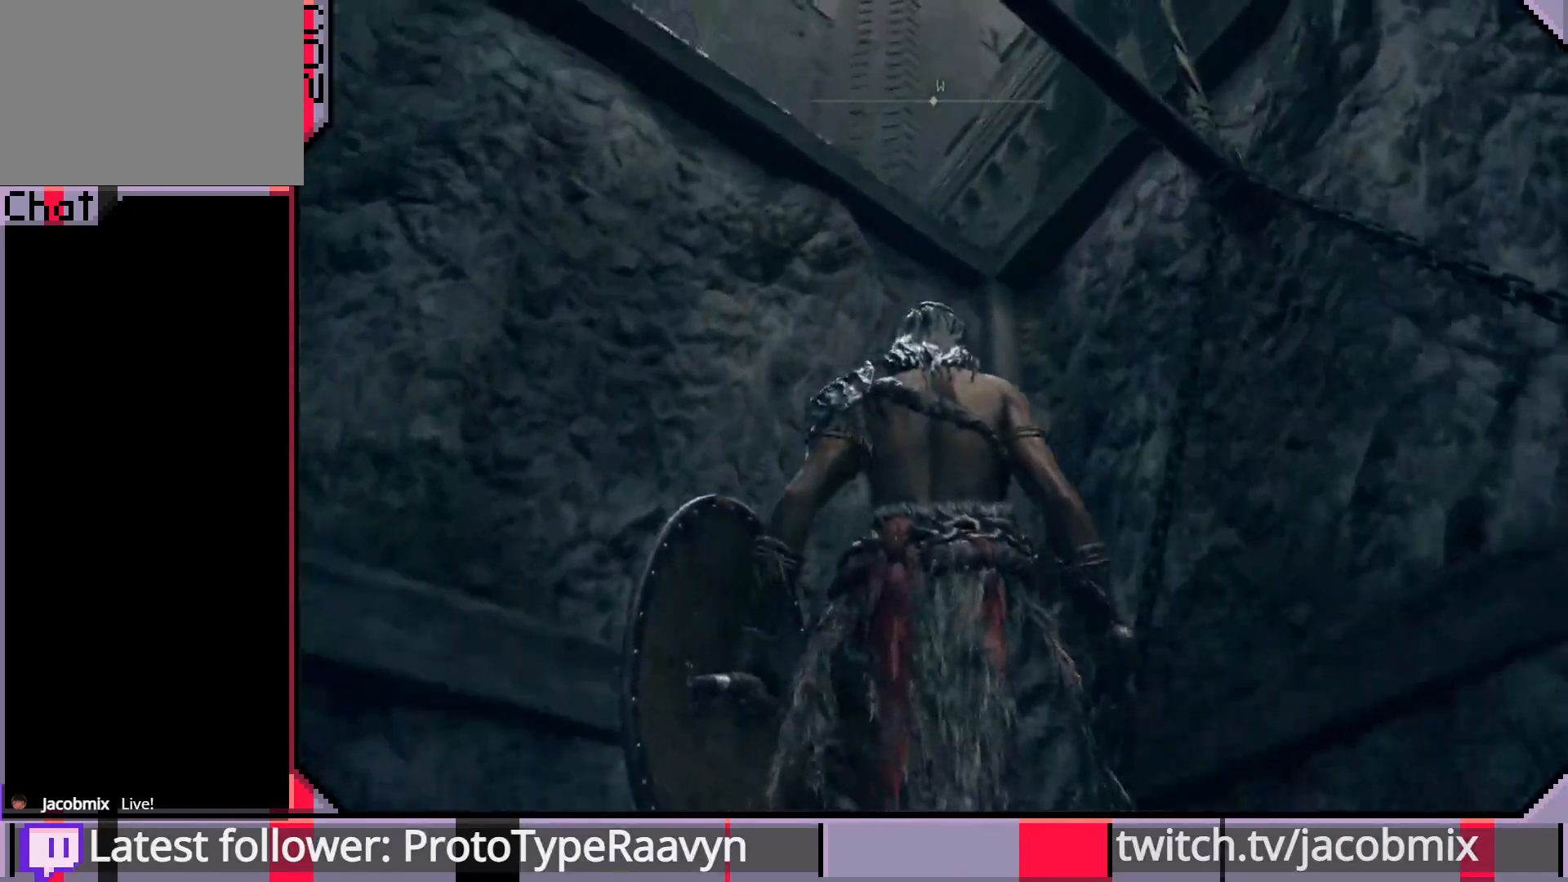
{"buttons": [], "left_stick": "center", "right_stick": "center", "events": [[217, "right_stick", "down-left"], [500, "right_stick", "center"]]}
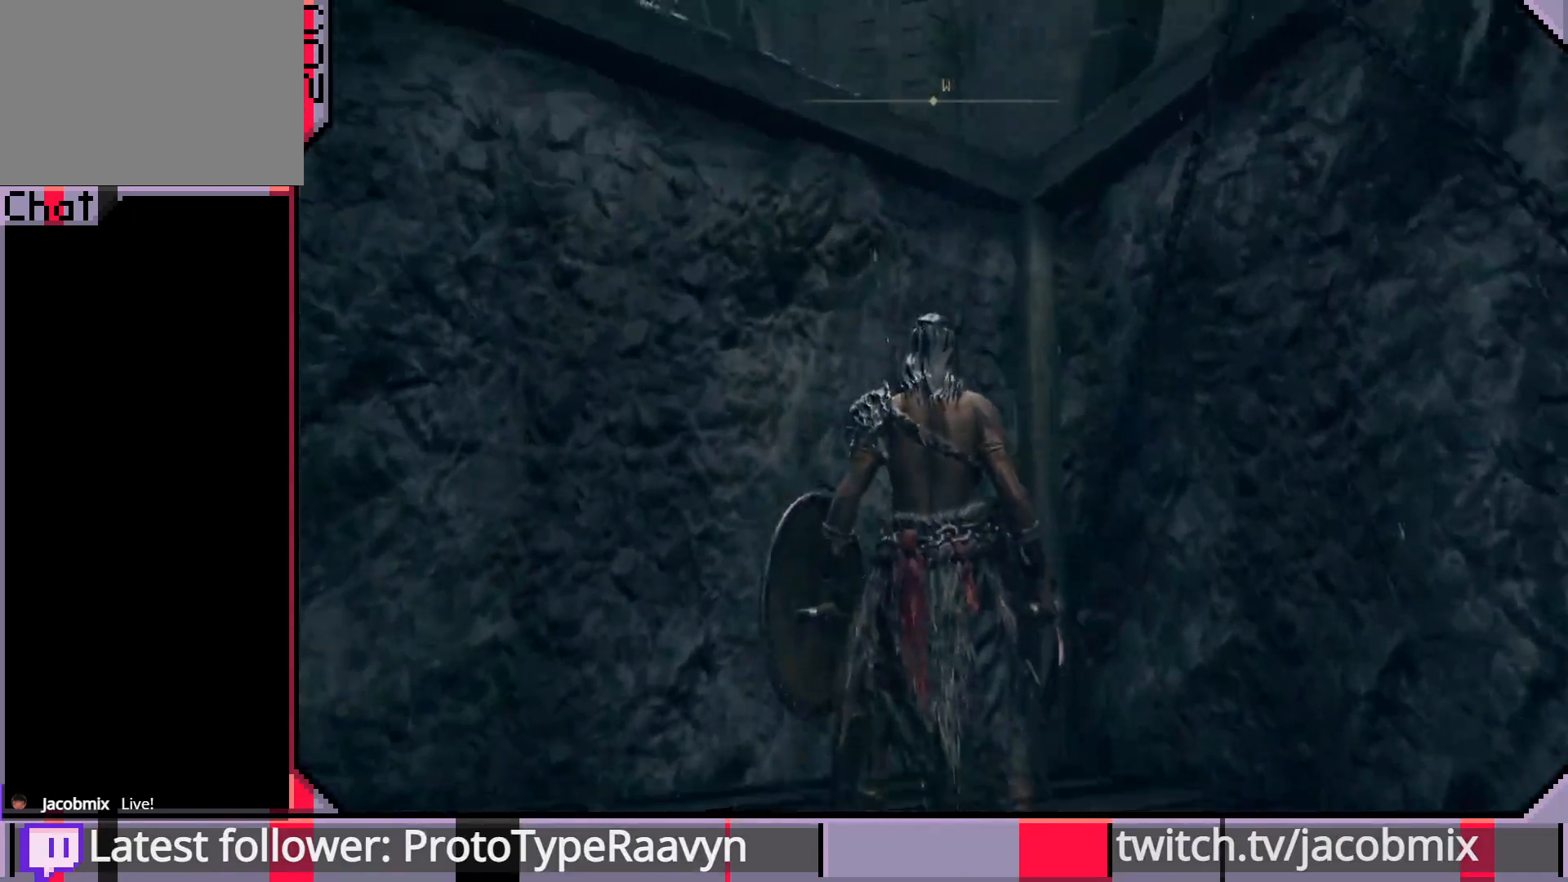
{"buttons": [], "left_stick": "center", "right_stick": "left", "events": [[200, "right_stick", "left"]]}
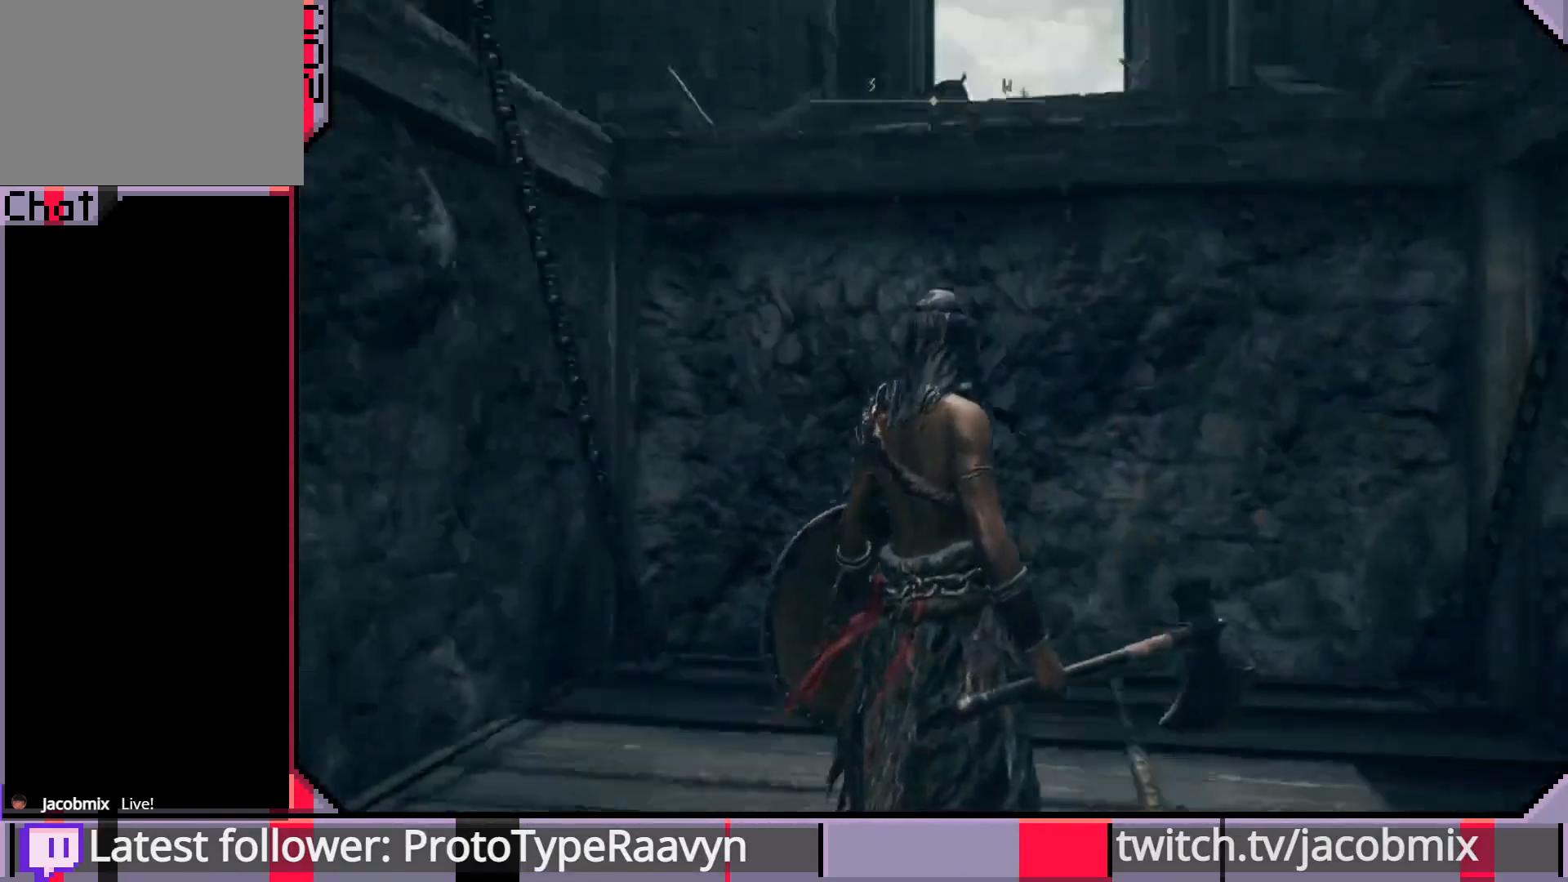
{"buttons": [], "left_stick": "left", "right_stick": "center", "events": [[250, "right_stick", "center"], [333, "left_stick", "left"]]}
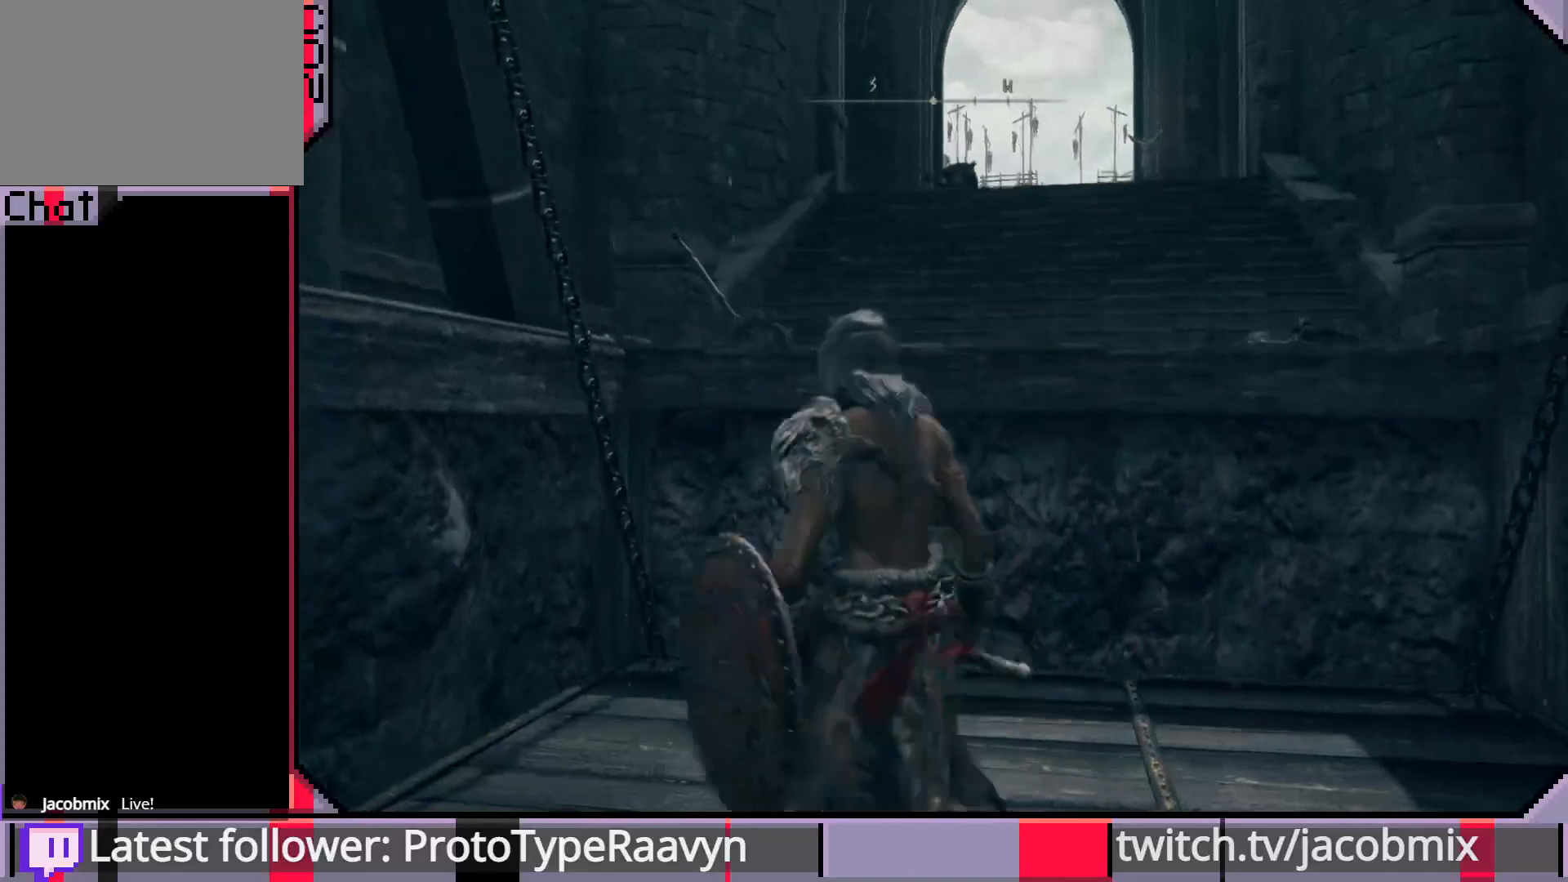
{"buttons": [], "left_stick": "center", "right_stick": "center", "events": [[317, "left_stick", "center"]]}
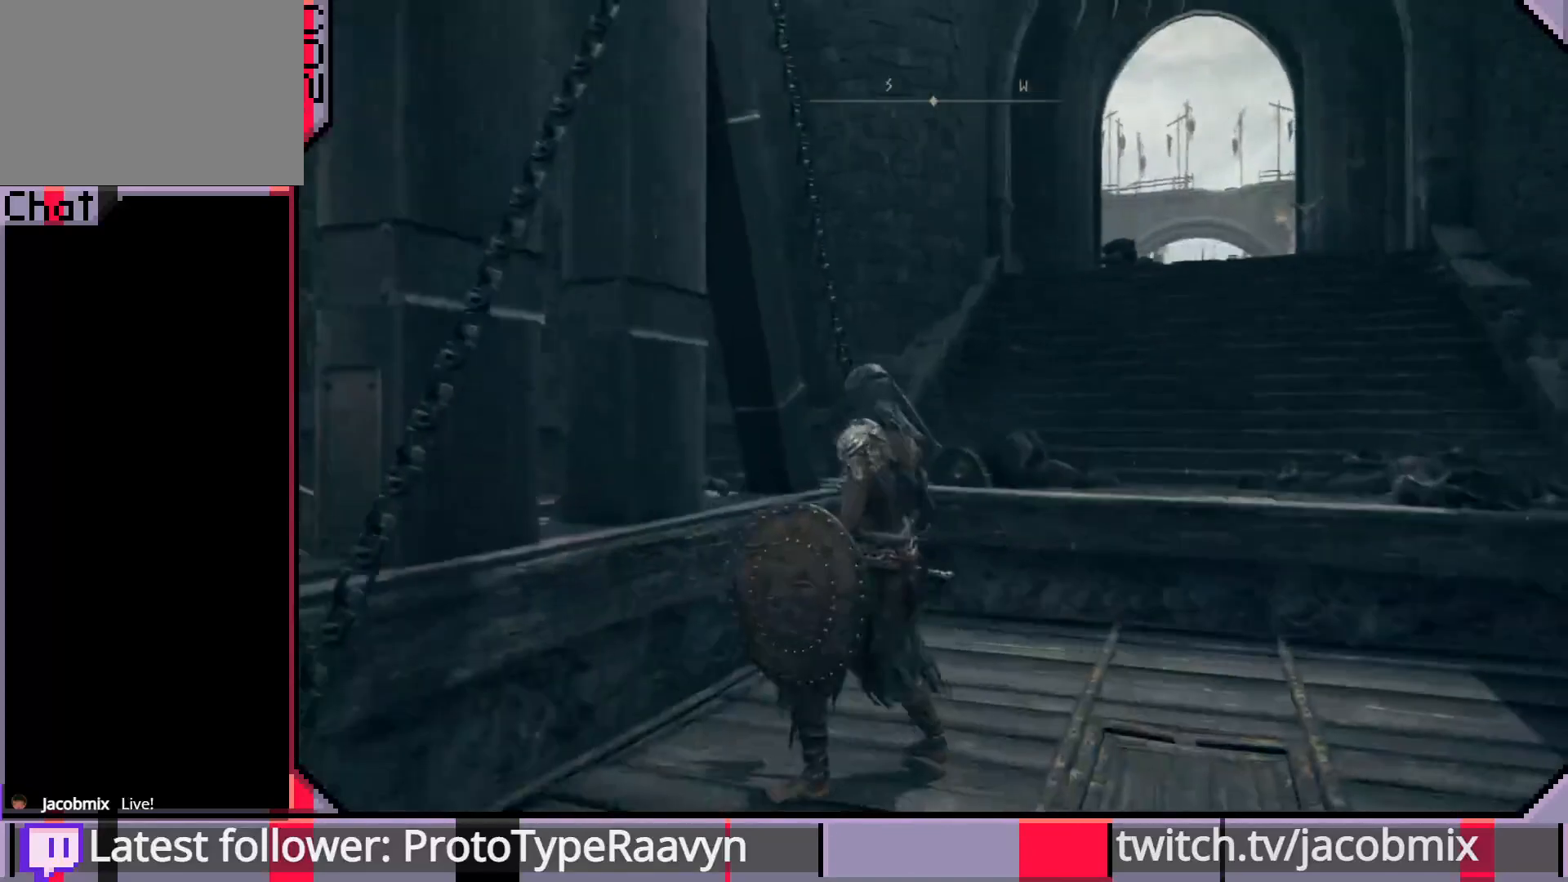
{"buttons": [], "left_stick": "center", "right_stick": "center", "events": [[217, "right_stick", "down-right"], [400, "right_stick", "center"]]}
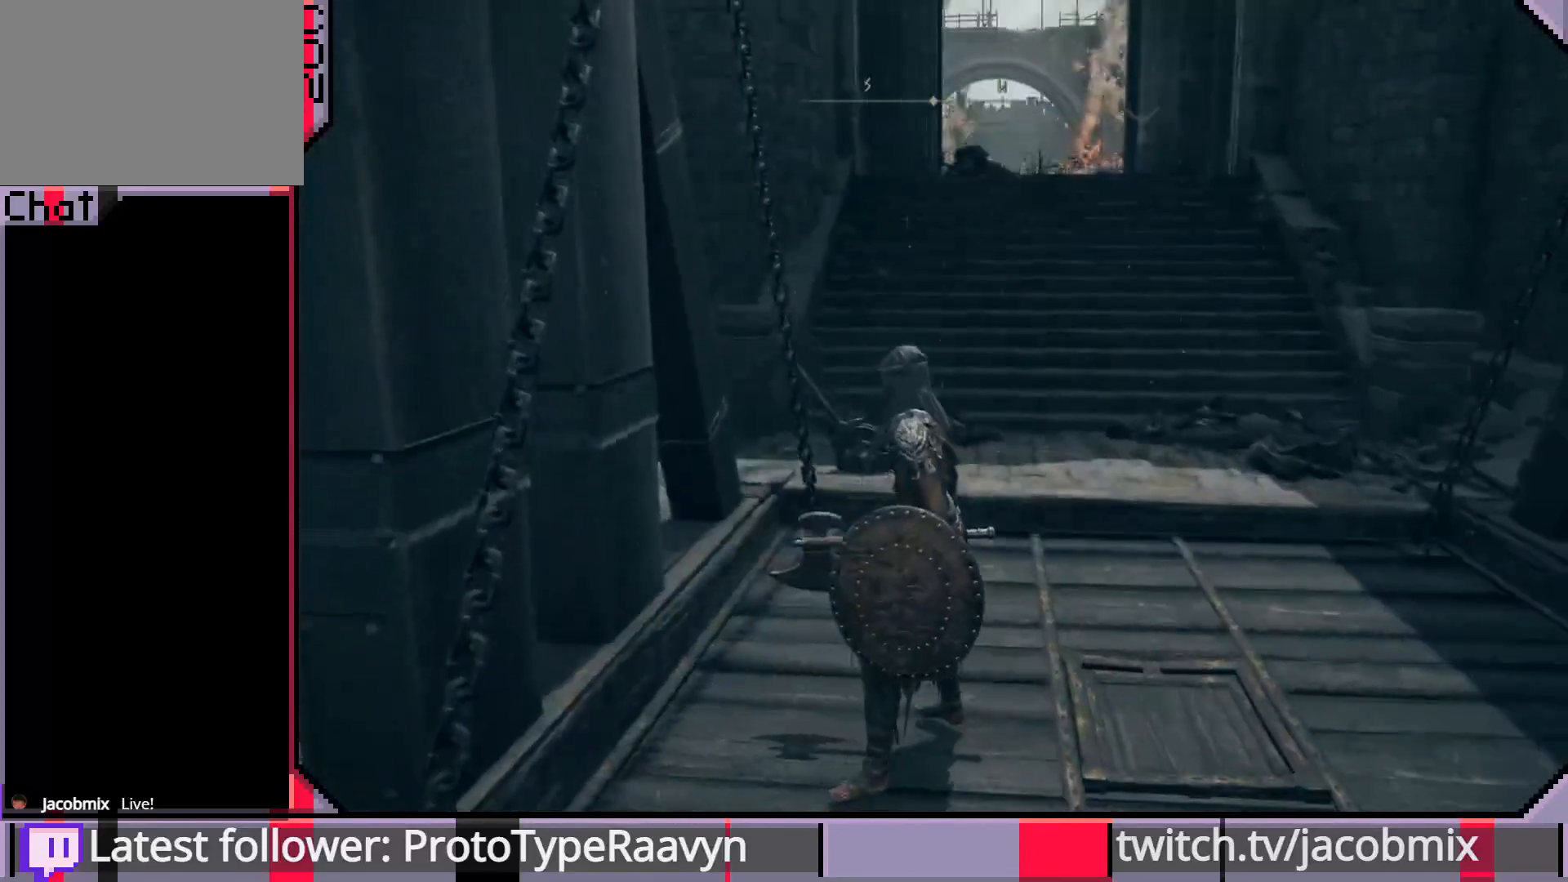
{"buttons": [], "left_stick": "center", "right_stick": "right", "events": [[100, "right_stick", "right"]]}
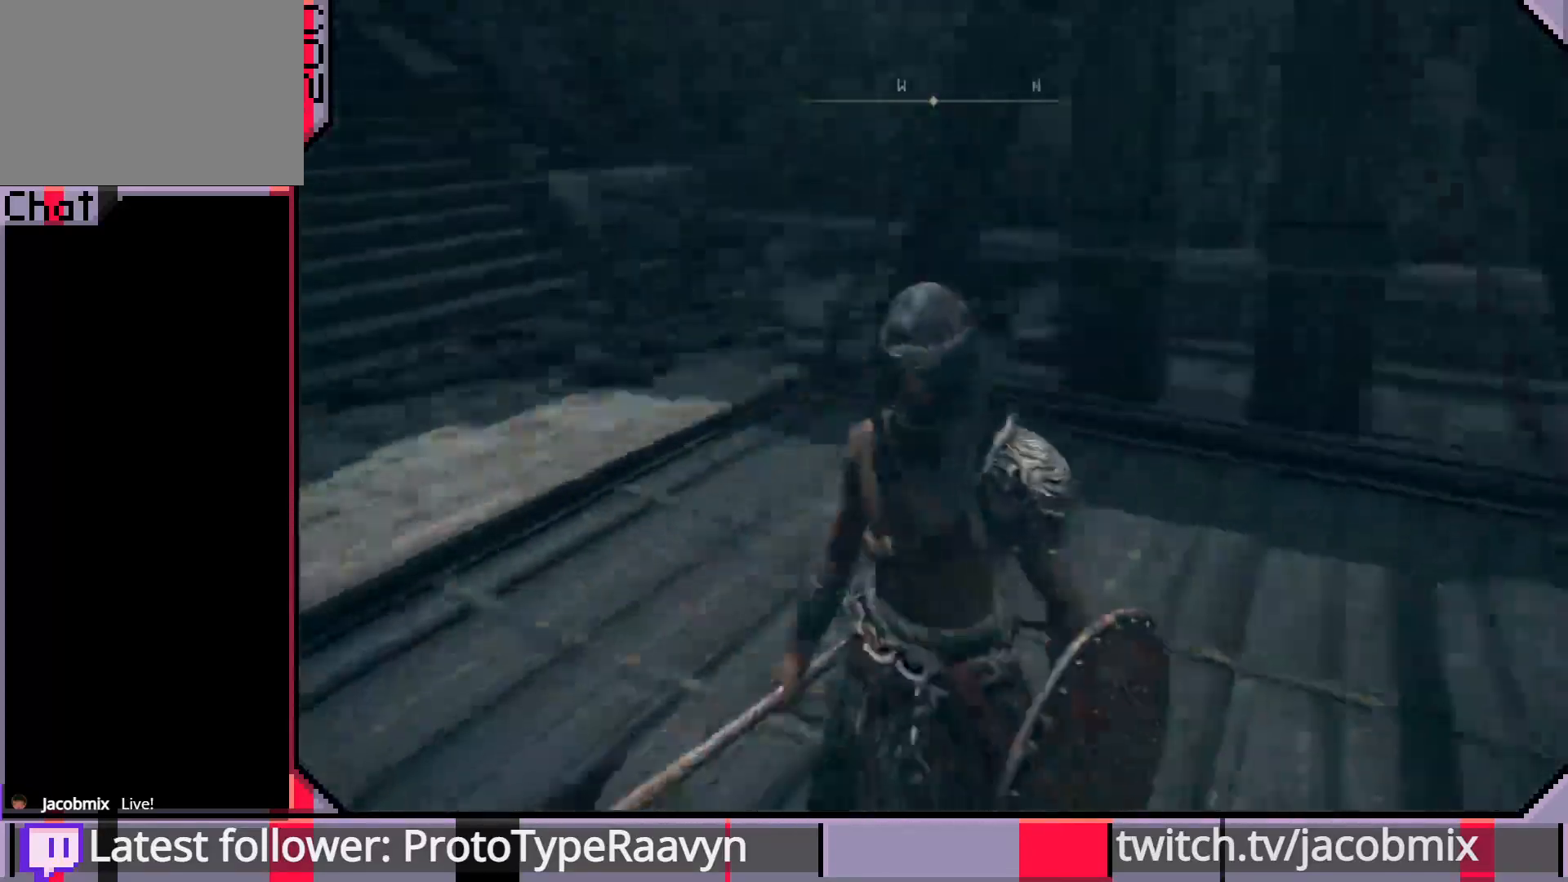
{"buttons": [], "left_stick": "center", "right_stick": "down-right", "events": [[383, "right_stick", "down-right"]]}
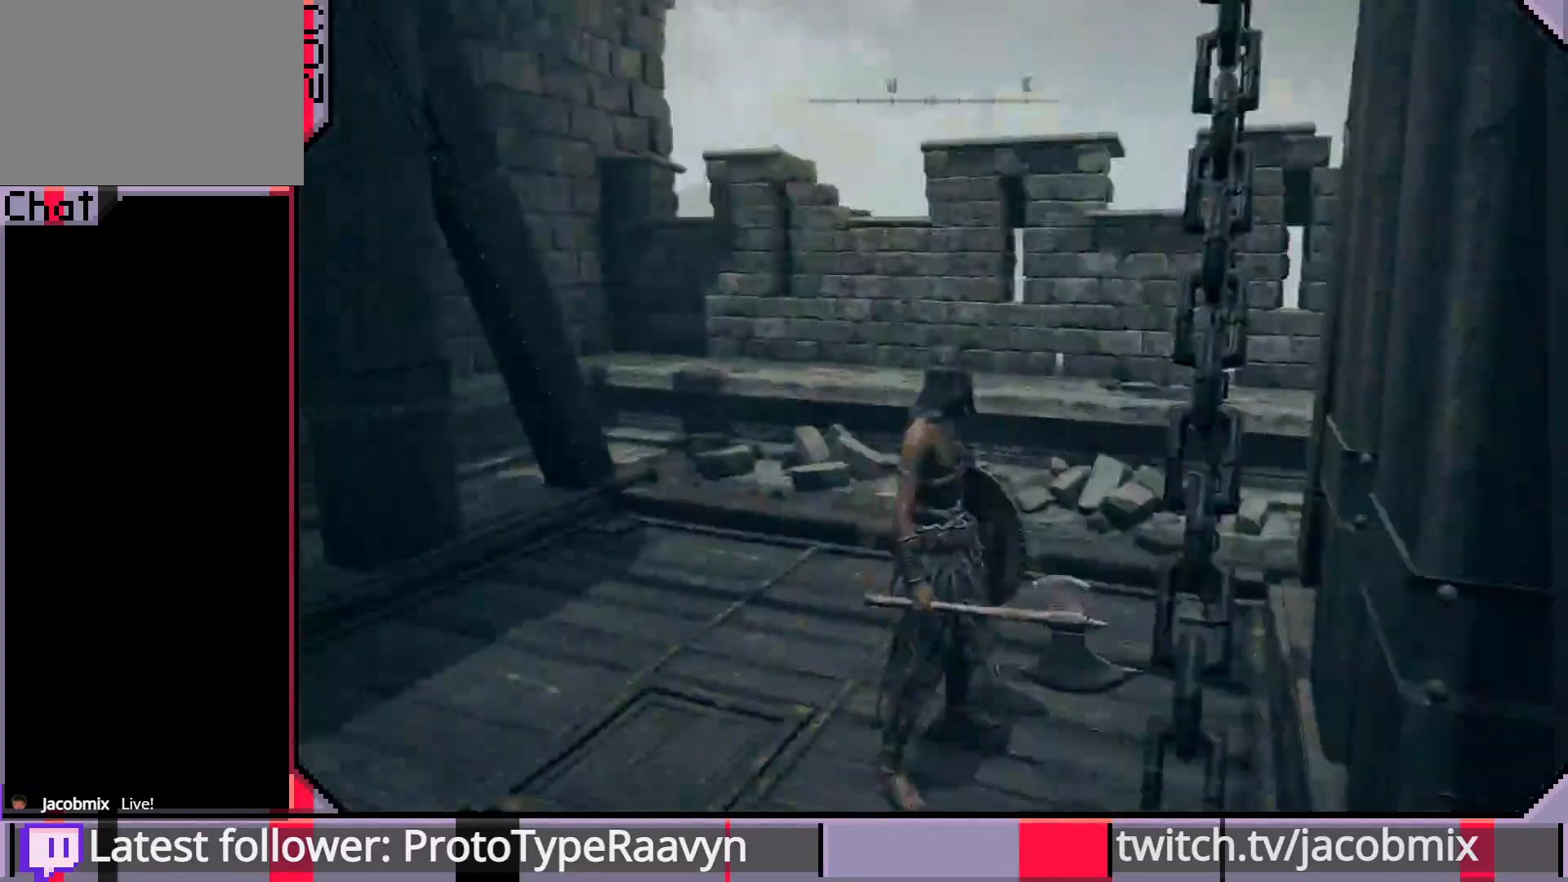
{"buttons": [], "left_stick": "up", "right_stick": "down-left", "events": [[233, "left_stick", "up"], [233, "right_stick", "down-left"]]}